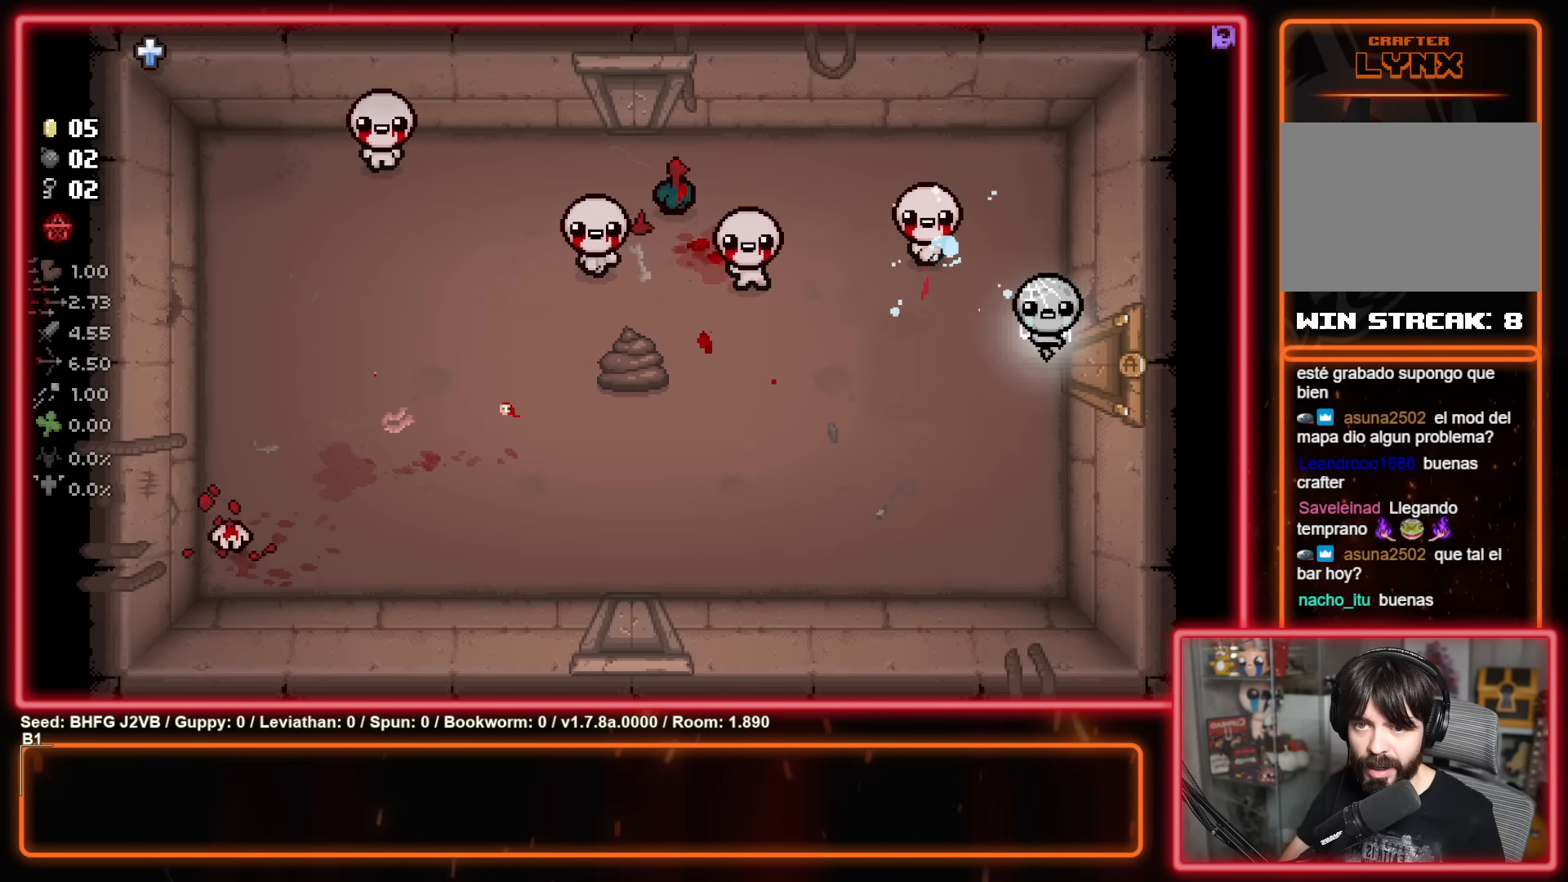
Gameplay with a controller (Xbox layout); each line is a JSON object with the inputs held at the frame after it. "events" lists button and stick changes between this image and that frame as [ms after this image, input, new state], when the widget could be followed in between. Not read: R2 right_stick.
{"buttons": [], "left_stick": "down-left", "events": [[183, "Y", "down"], [250, "left_stick", "down"], [333, "Y", "up"], [383, "left_stick", "down-left"]]}
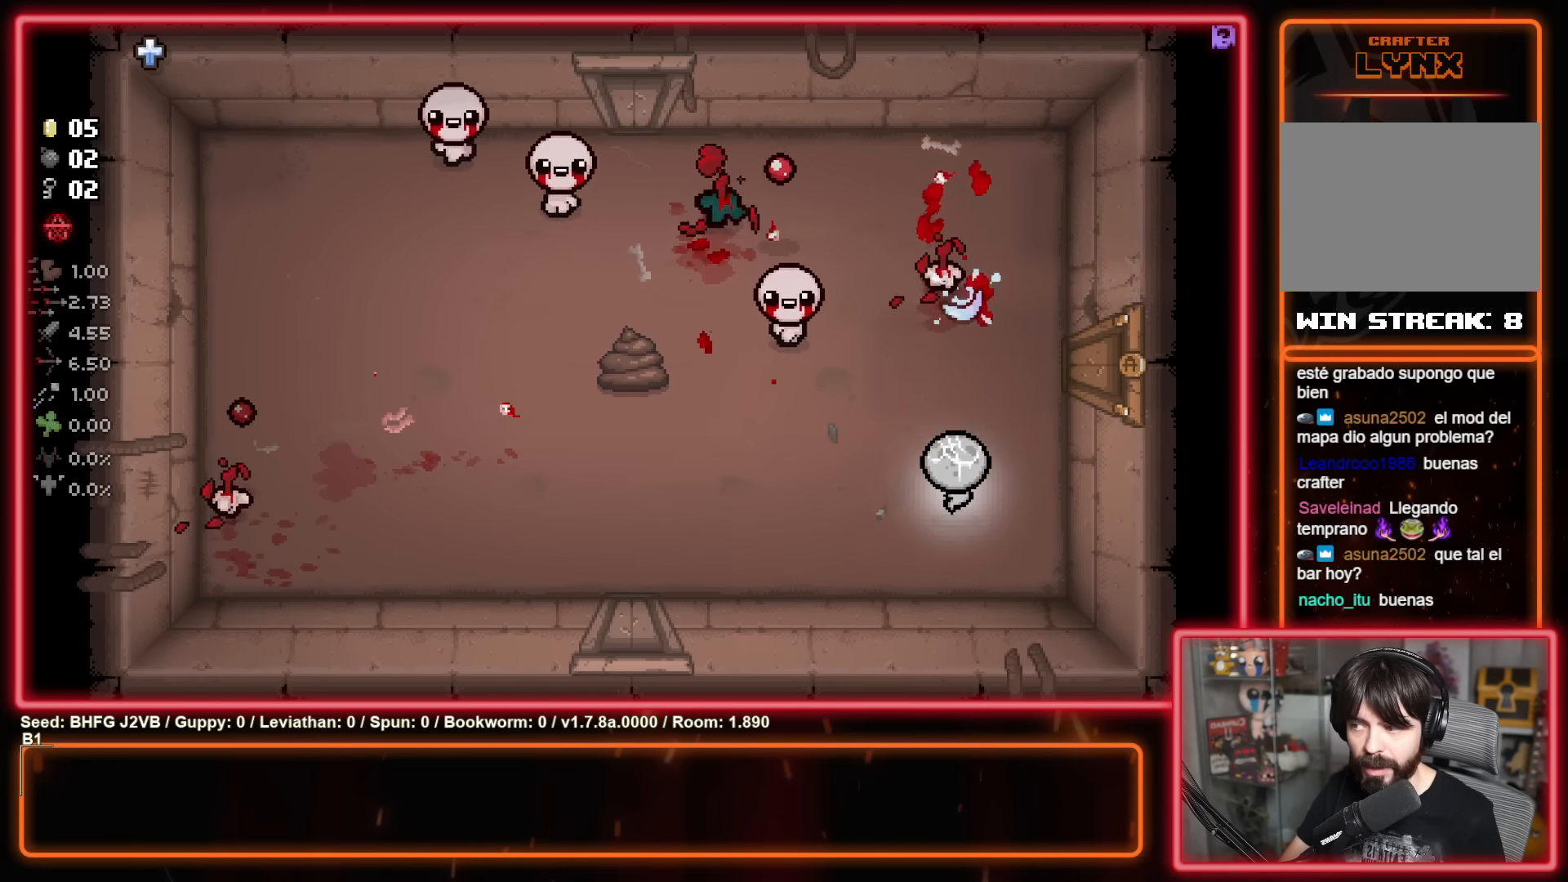
{"buttons": ["Y"], "left_stick": "down-left", "events": [[150, "Y", "down"], [316, "Y", "up"], [500, "Y", "down"]]}
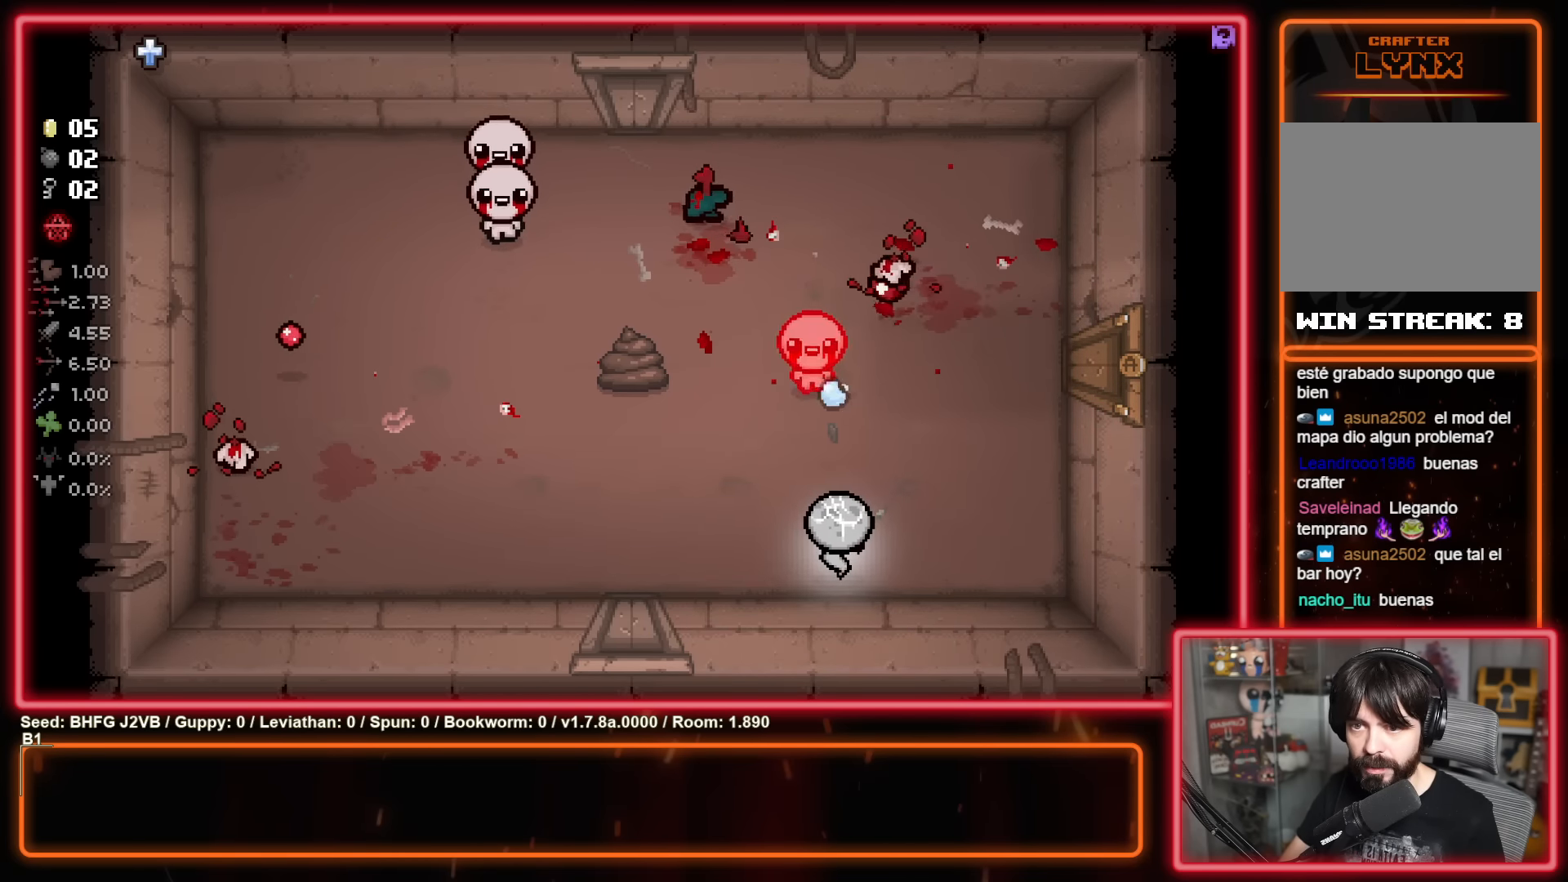
{"buttons": ["Y"], "left_stick": "down-right", "events": [[216, "Y", "up"], [316, "Y", "down"], [316, "left_stick", "down-right"]]}
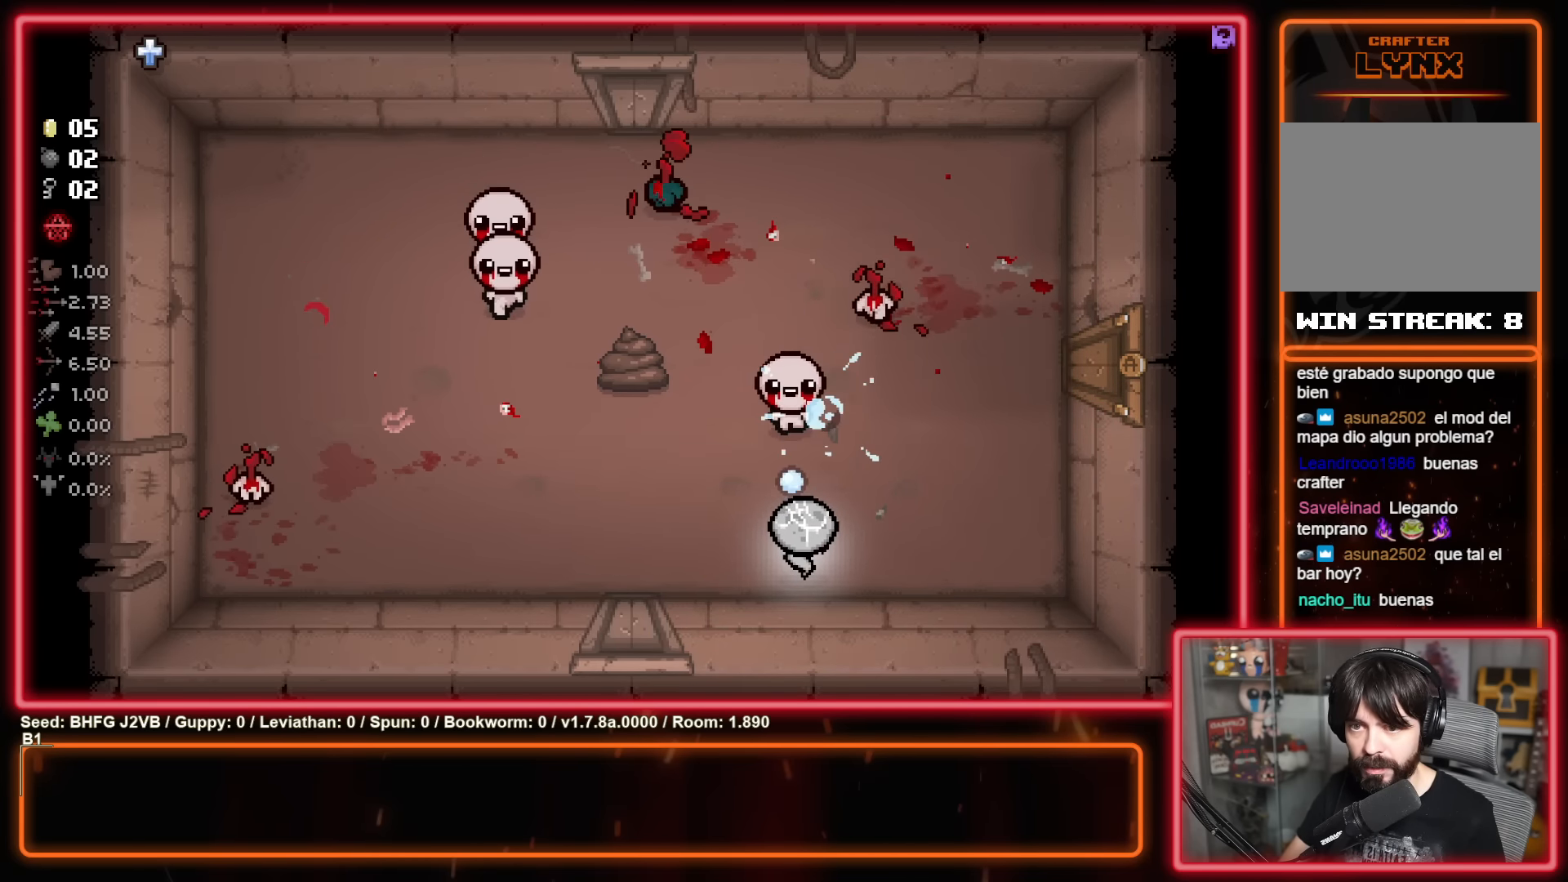
{"buttons": [], "left_stick": "down-right", "events": [[16, "Y", "up"], [33, "left_stick", "down-left"], [283, "left_stick", "down-right"], [300, "Y", "down"], [467, "Y", "up"]]}
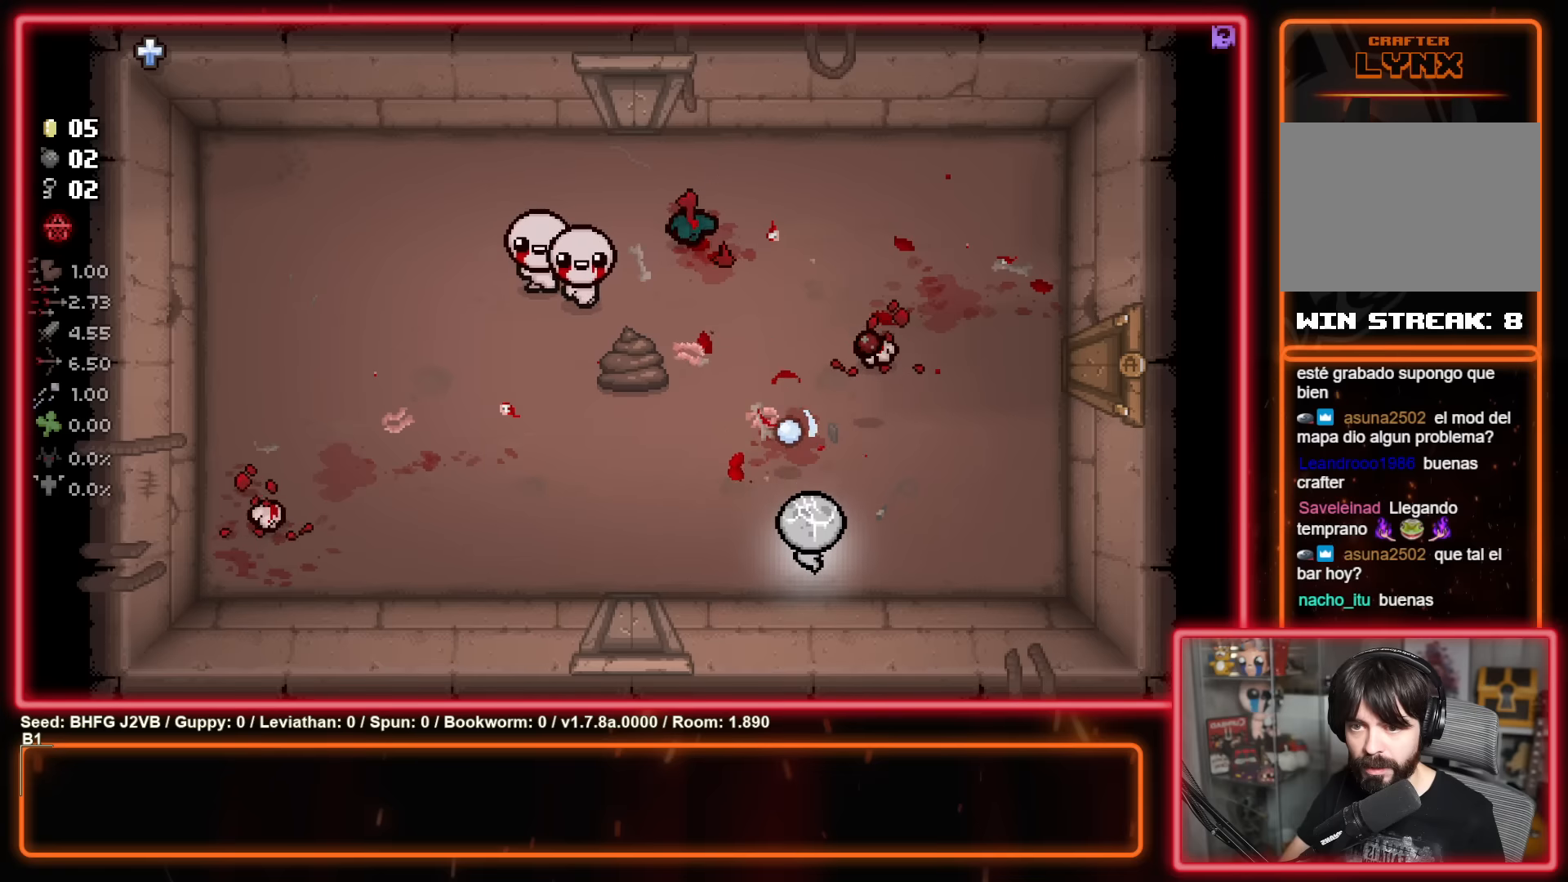
{"buttons": [], "left_stick": "right", "events": [[33, "left_stick", "down-left"], [283, "left_stick", "up-left"], [367, "left_stick", "up-right"], [450, "left_stick", "right"]]}
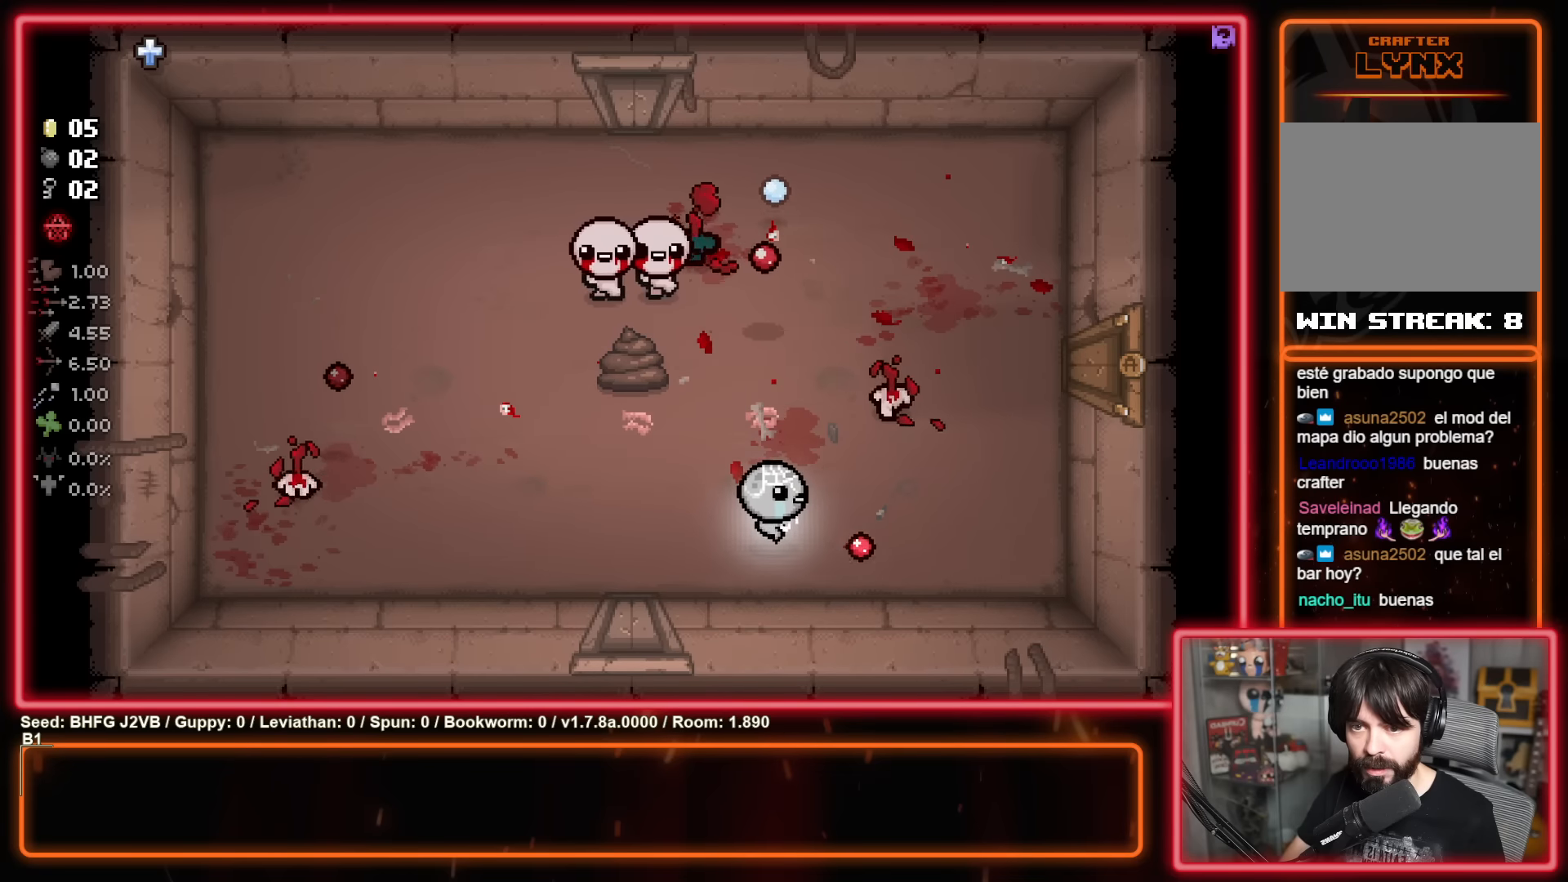
{"buttons": [], "left_stick": "down-left", "events": [[17, "left_stick", "down-right"], [200, "Y", "down"], [233, "left_stick", "down-left"], [333, "Y", "up"]]}
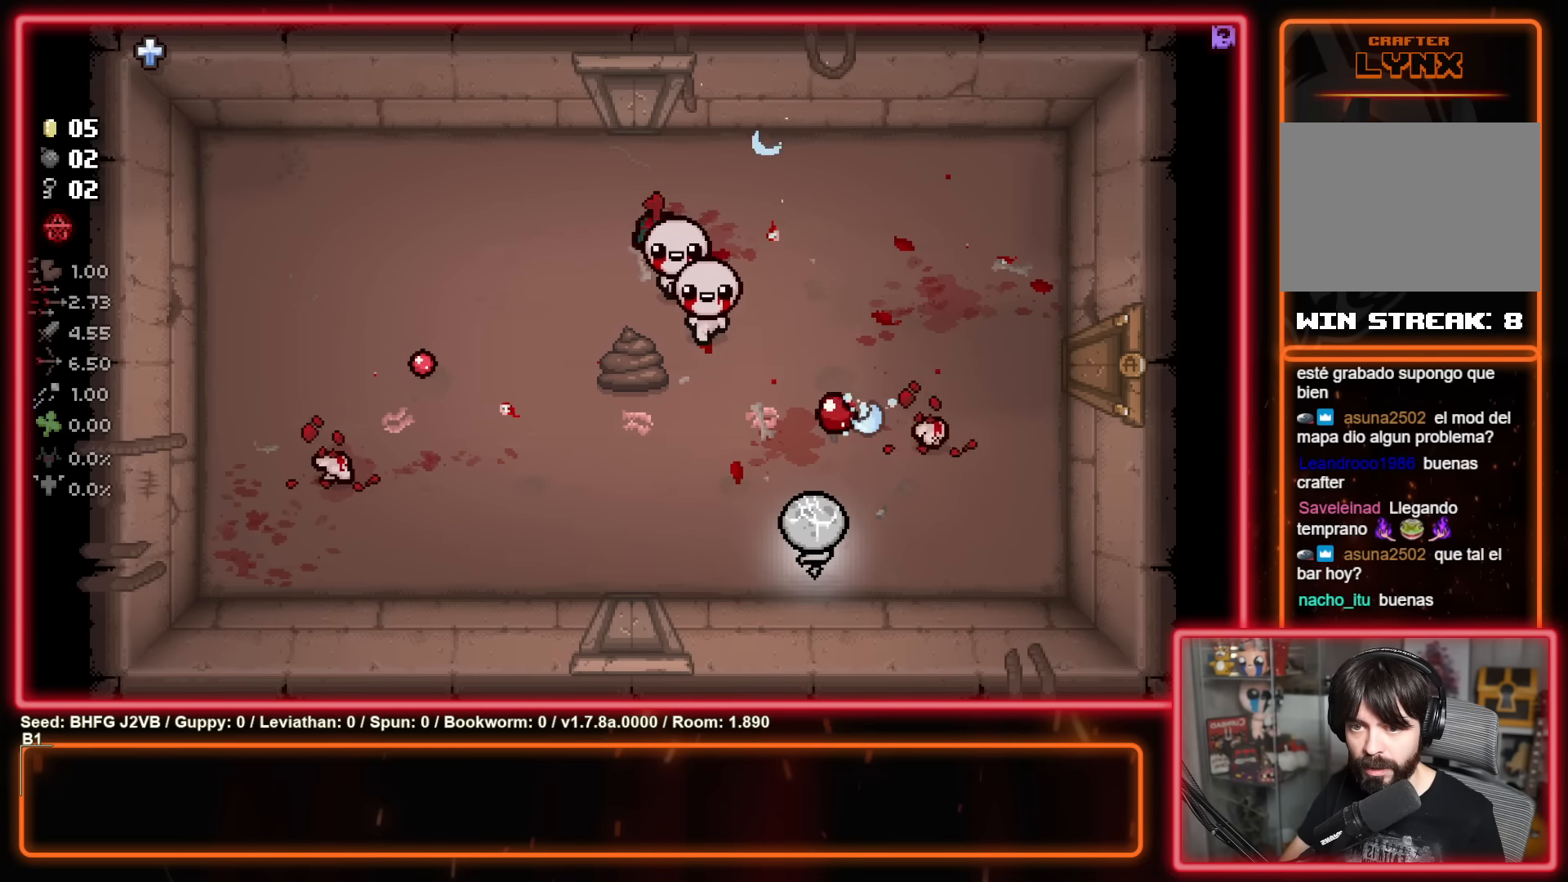
{"buttons": [], "left_stick": "up-left", "events": [[83, "left_stick", "left"], [367, "left_stick", "up-left"]]}
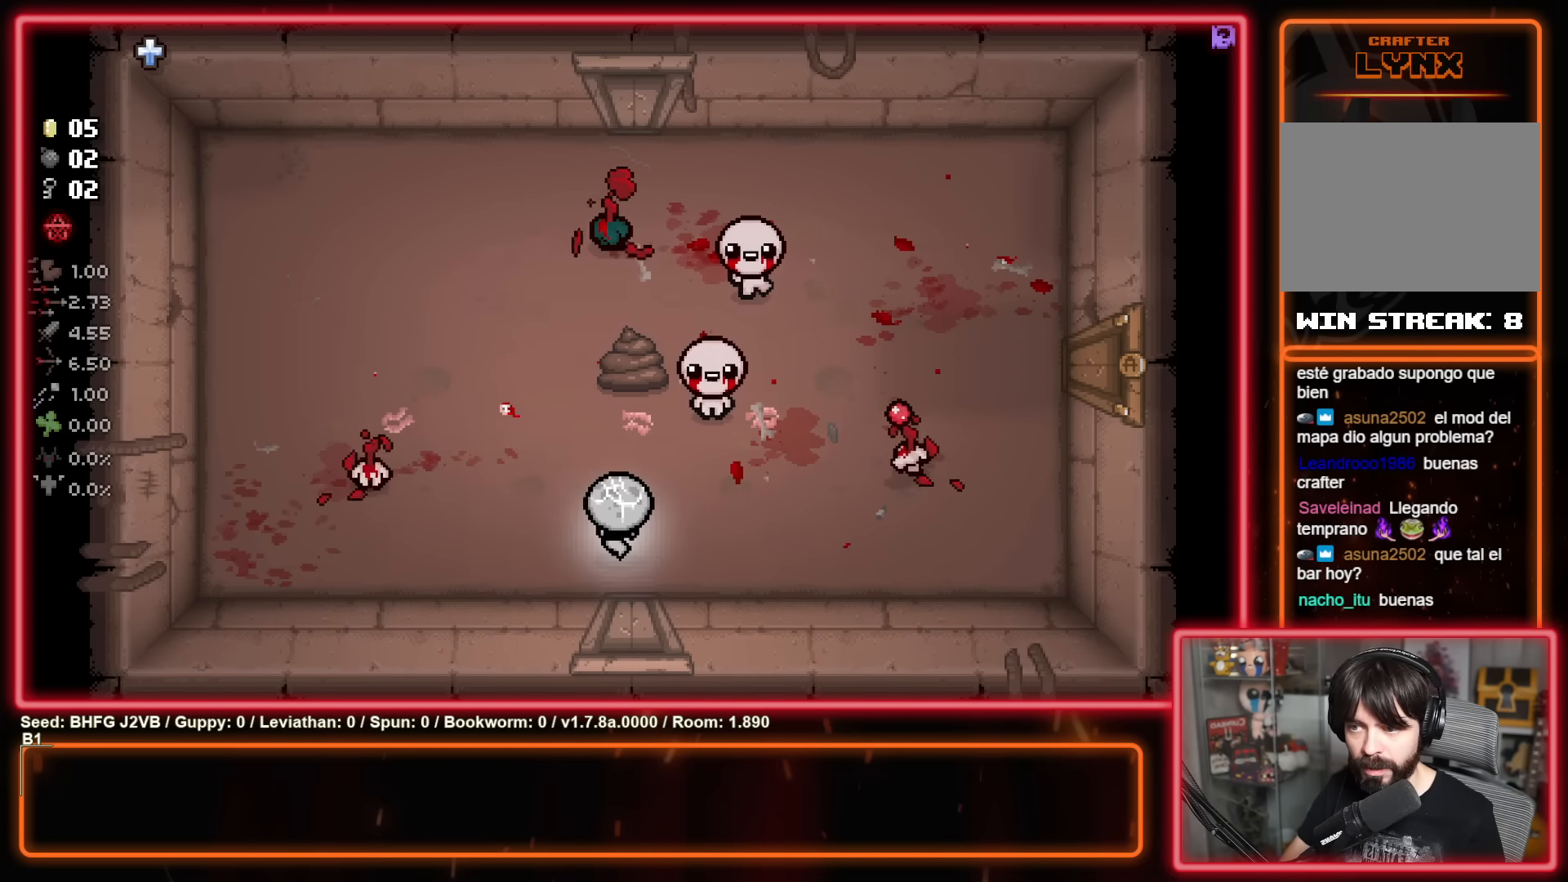
{"buttons": [], "left_stick": "left", "events": [[33, "X", "down"], [133, "X", "up"], [433, "left_stick", "left"]]}
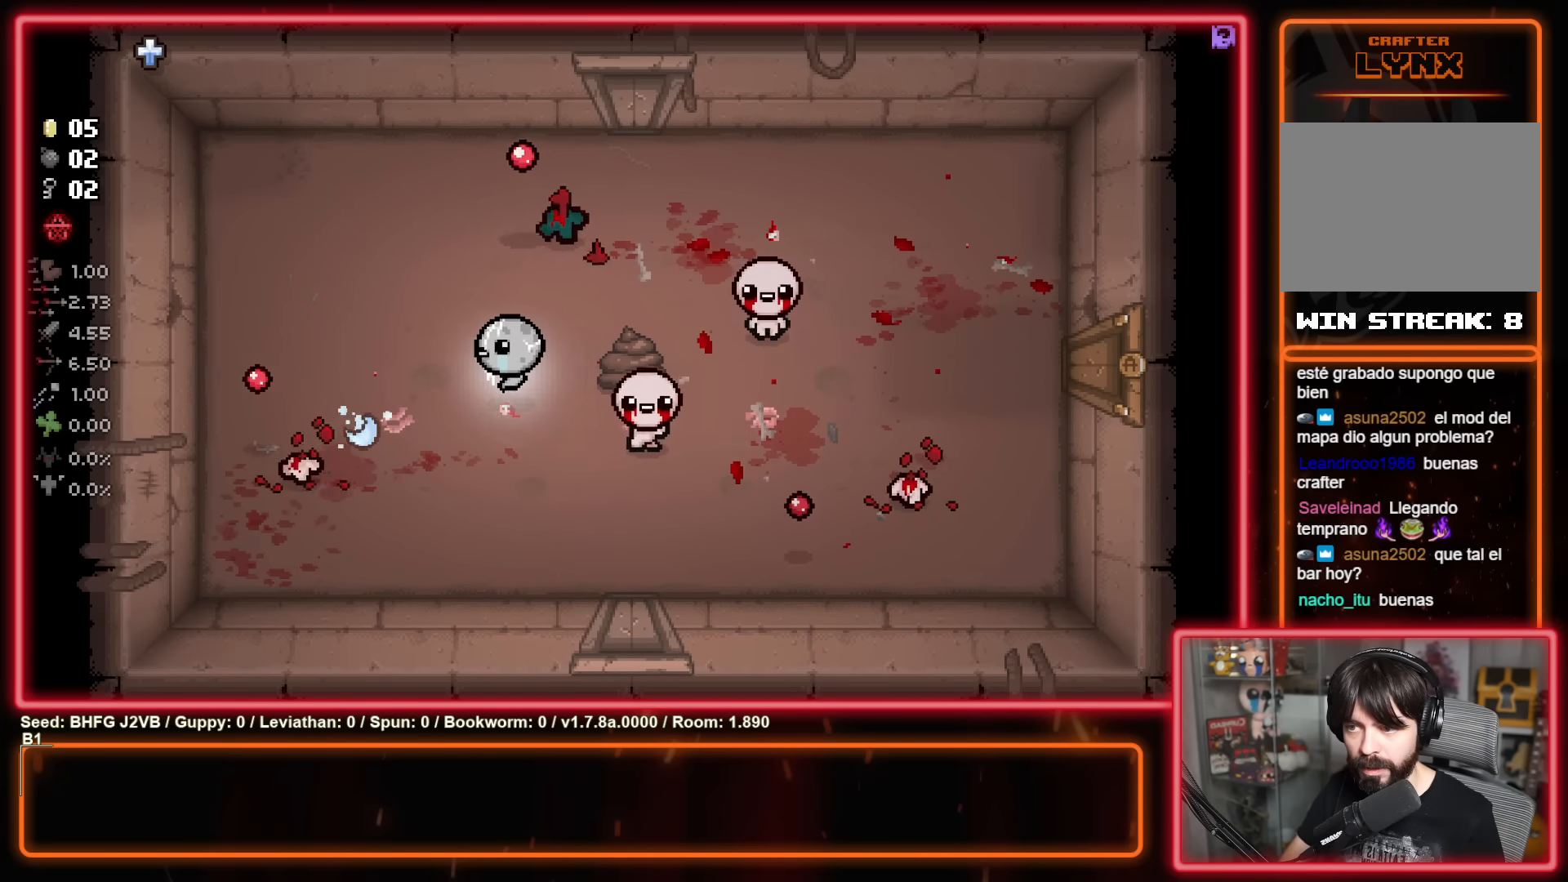
{"buttons": [], "left_stick": "left", "events": [[383, "A", "down"], [500, "A", "up"]]}
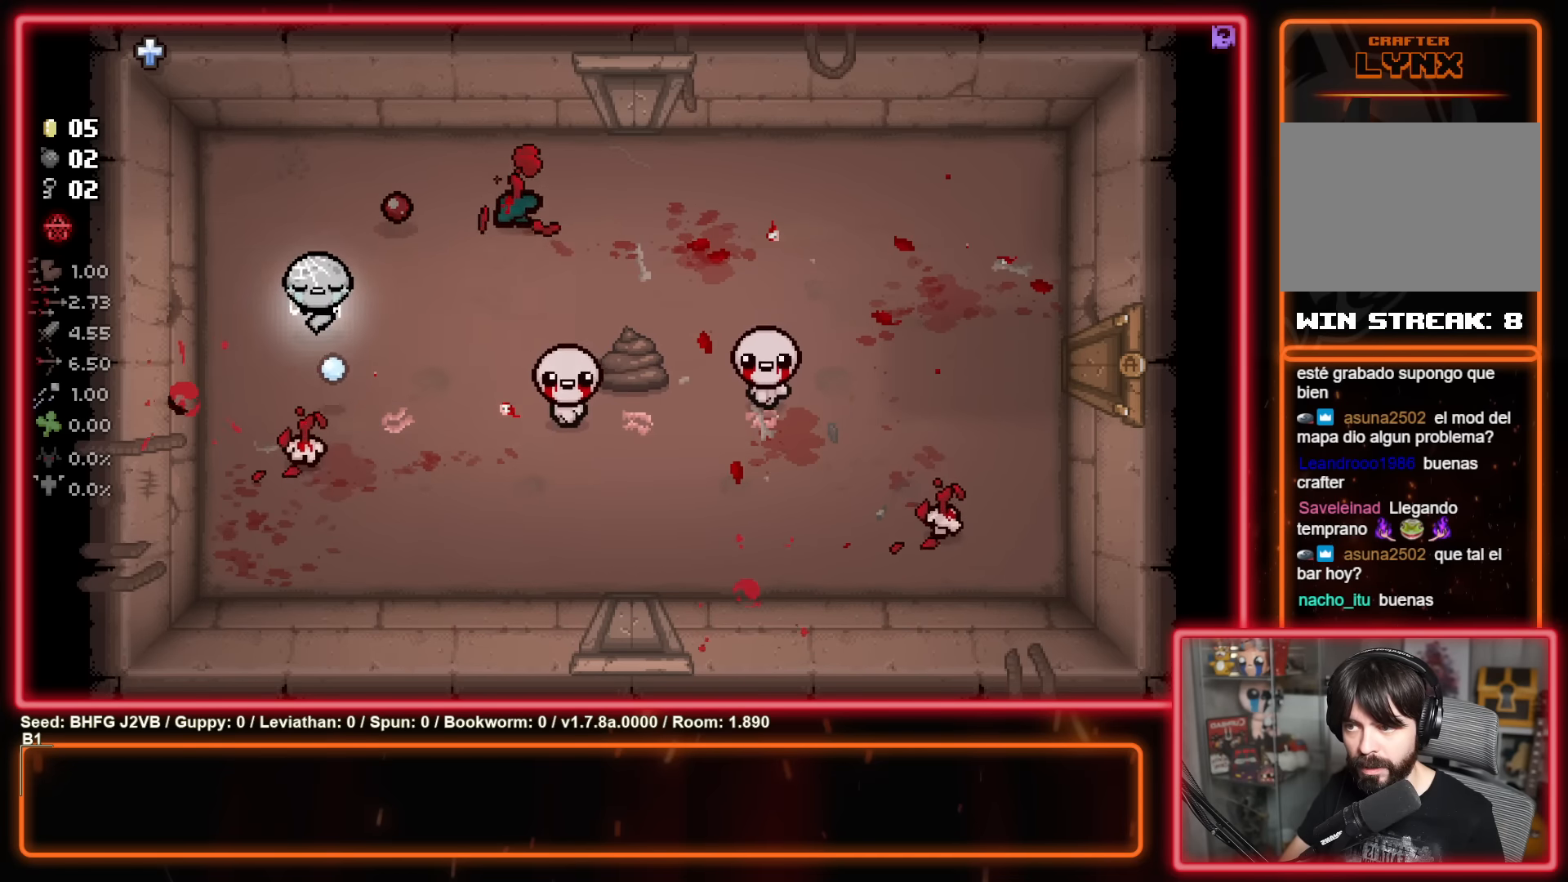
{"buttons": ["A"], "left_stick": "down-right", "events": [[183, "left_stick", "up"], [333, "left_stick", "down-right"], [483, "A", "down"]]}
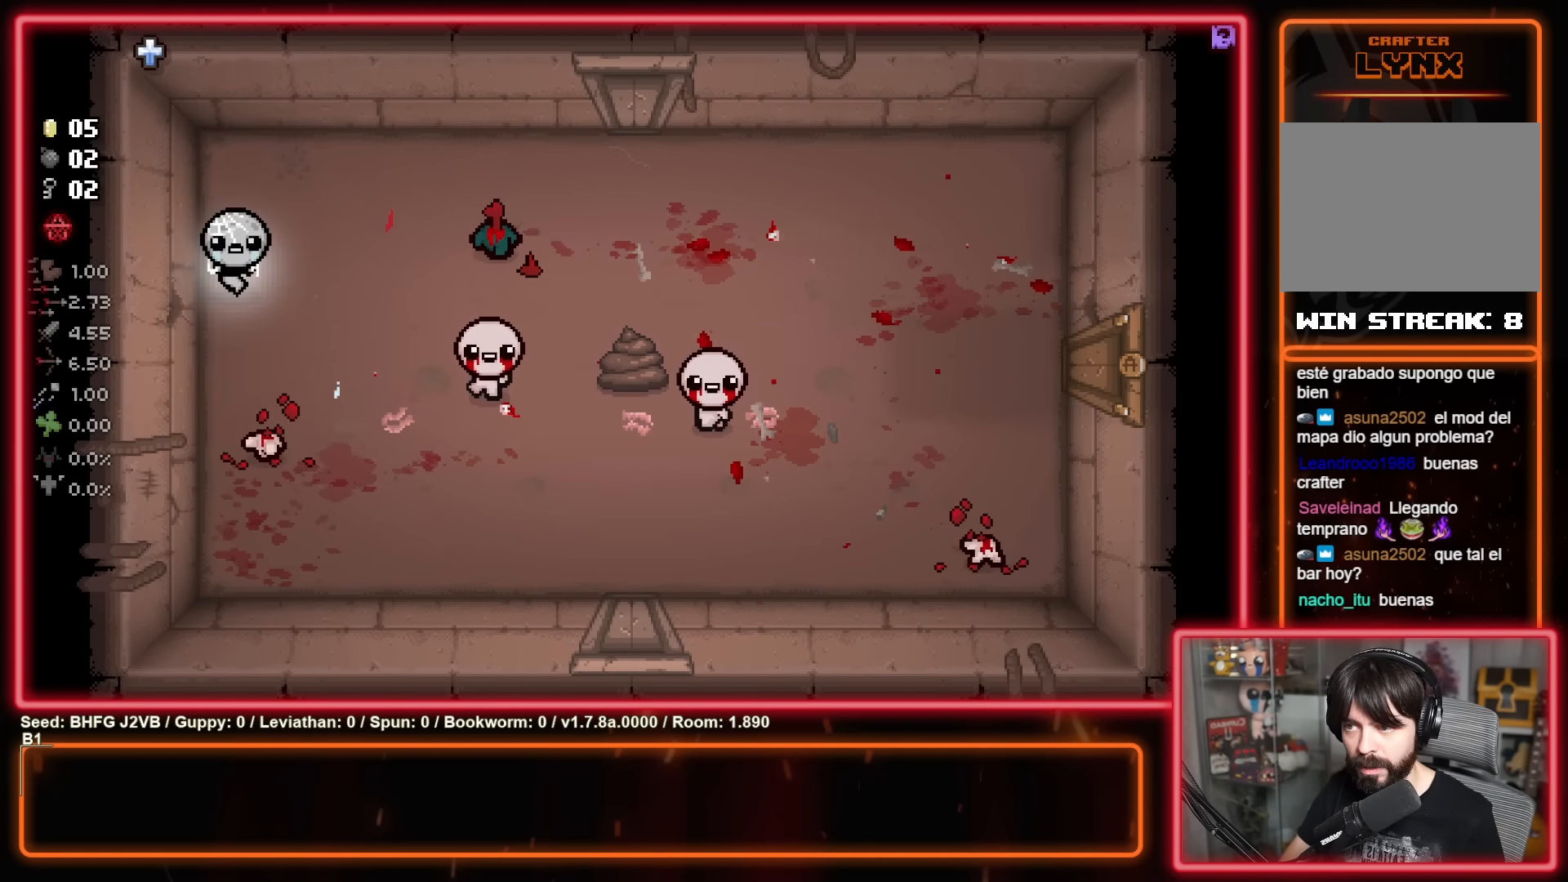
{"buttons": [], "left_stick": "up-right", "events": [[33, "left_stick", "up"], [117, "A", "up"], [250, "left_stick", "up-right"]]}
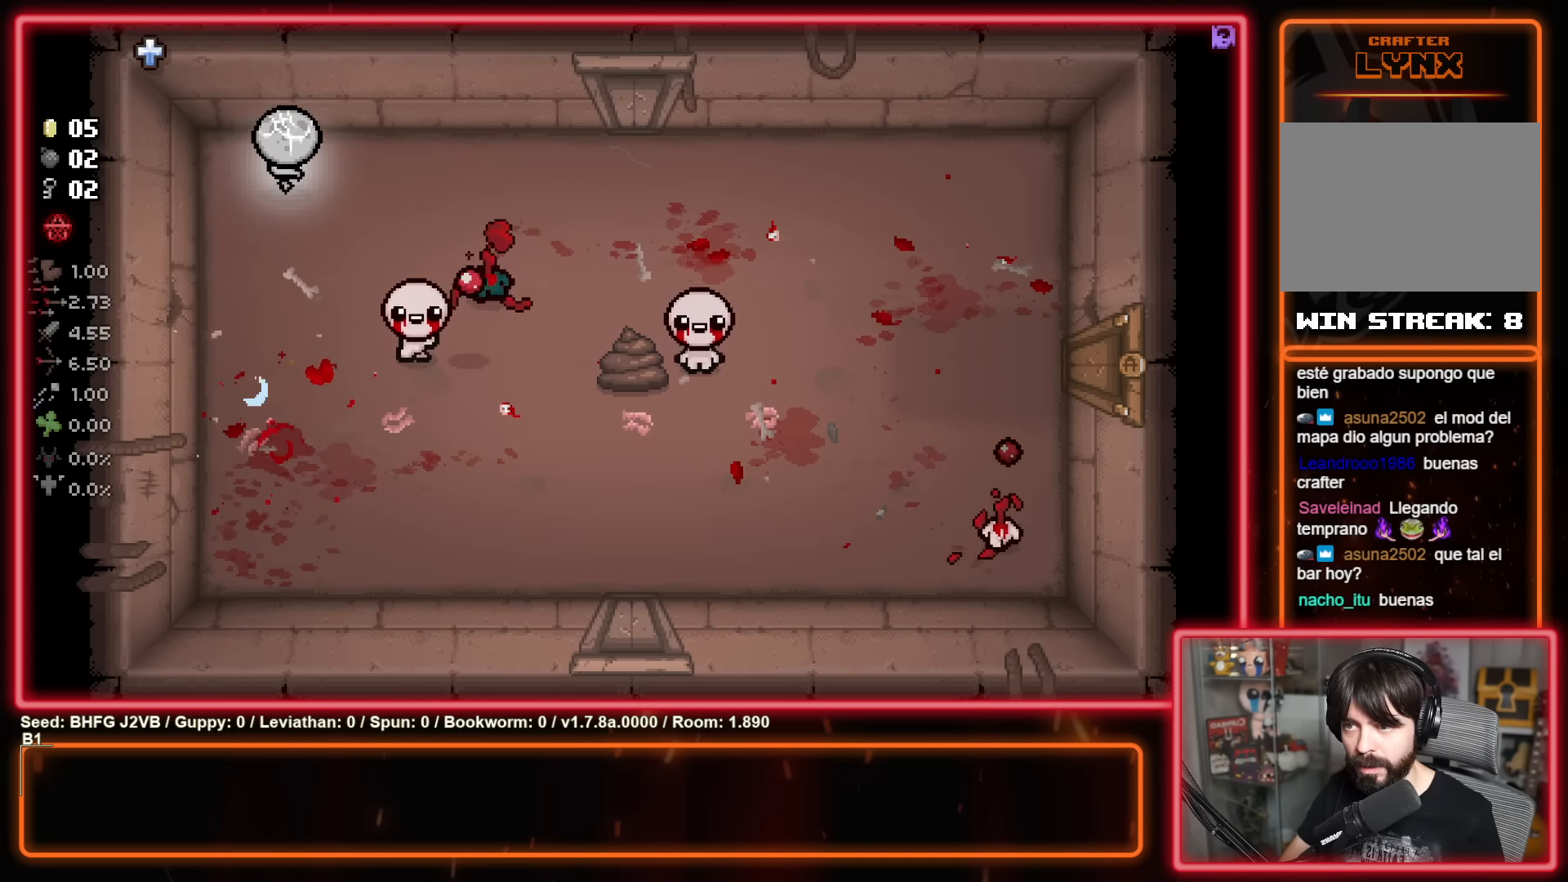
{"buttons": [], "left_stick": "right", "events": [[83, "left_stick", "right"], [300, "A", "down"], [417, "A", "up"]]}
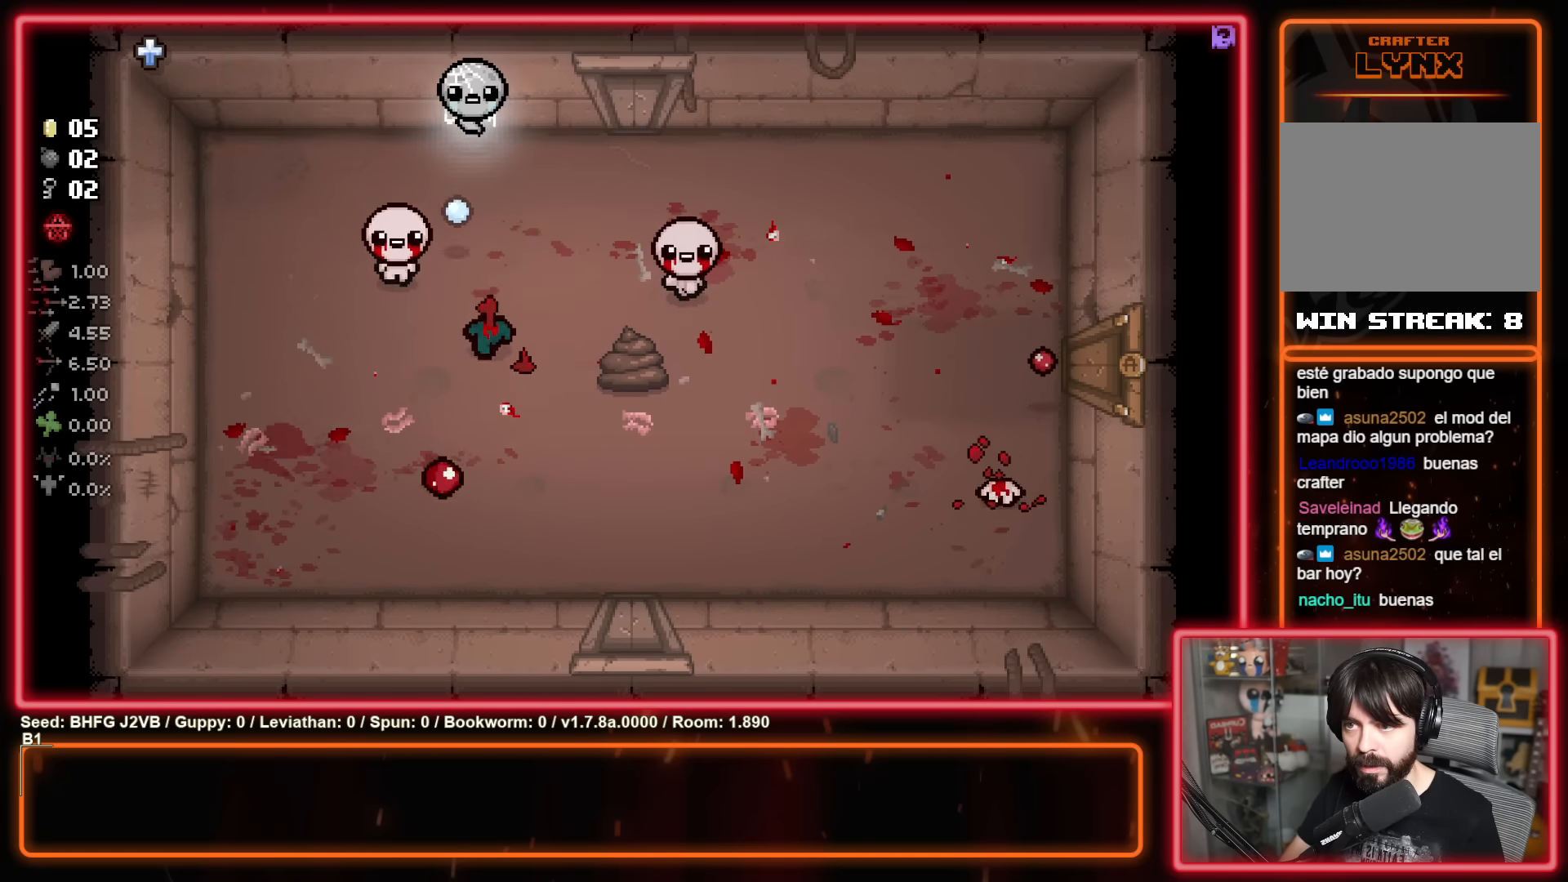
{"buttons": [], "left_stick": "right", "events": [[250, "A", "down"], [367, "A", "up"]]}
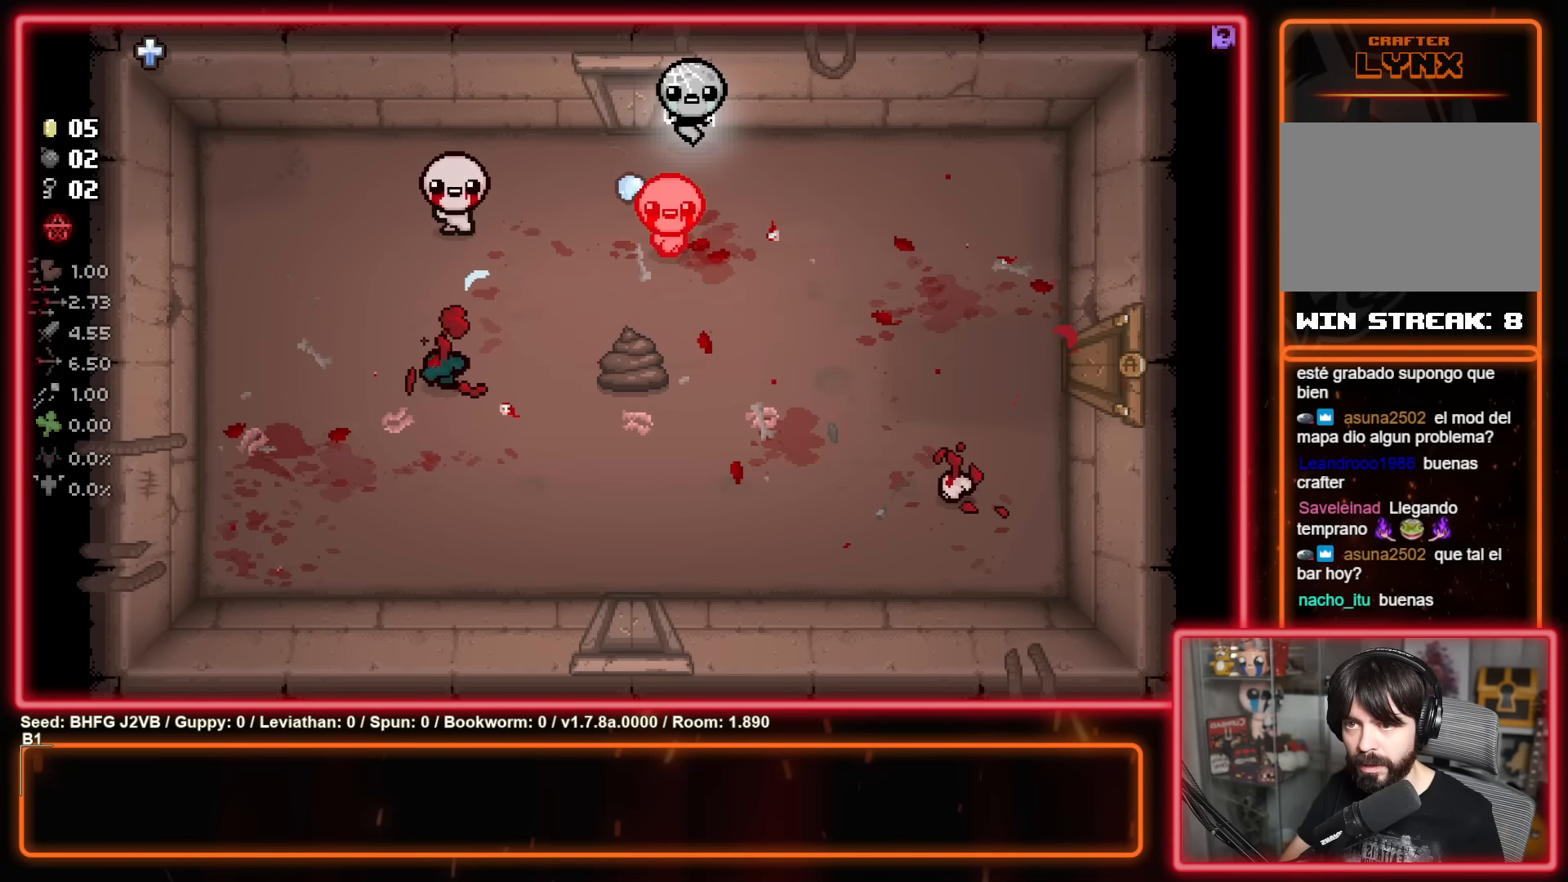
{"buttons": [], "left_stick": "right", "events": [[17, "left_stick", "down-right"], [267, "X", "down"], [300, "left_stick", "right"], [400, "X", "up"]]}
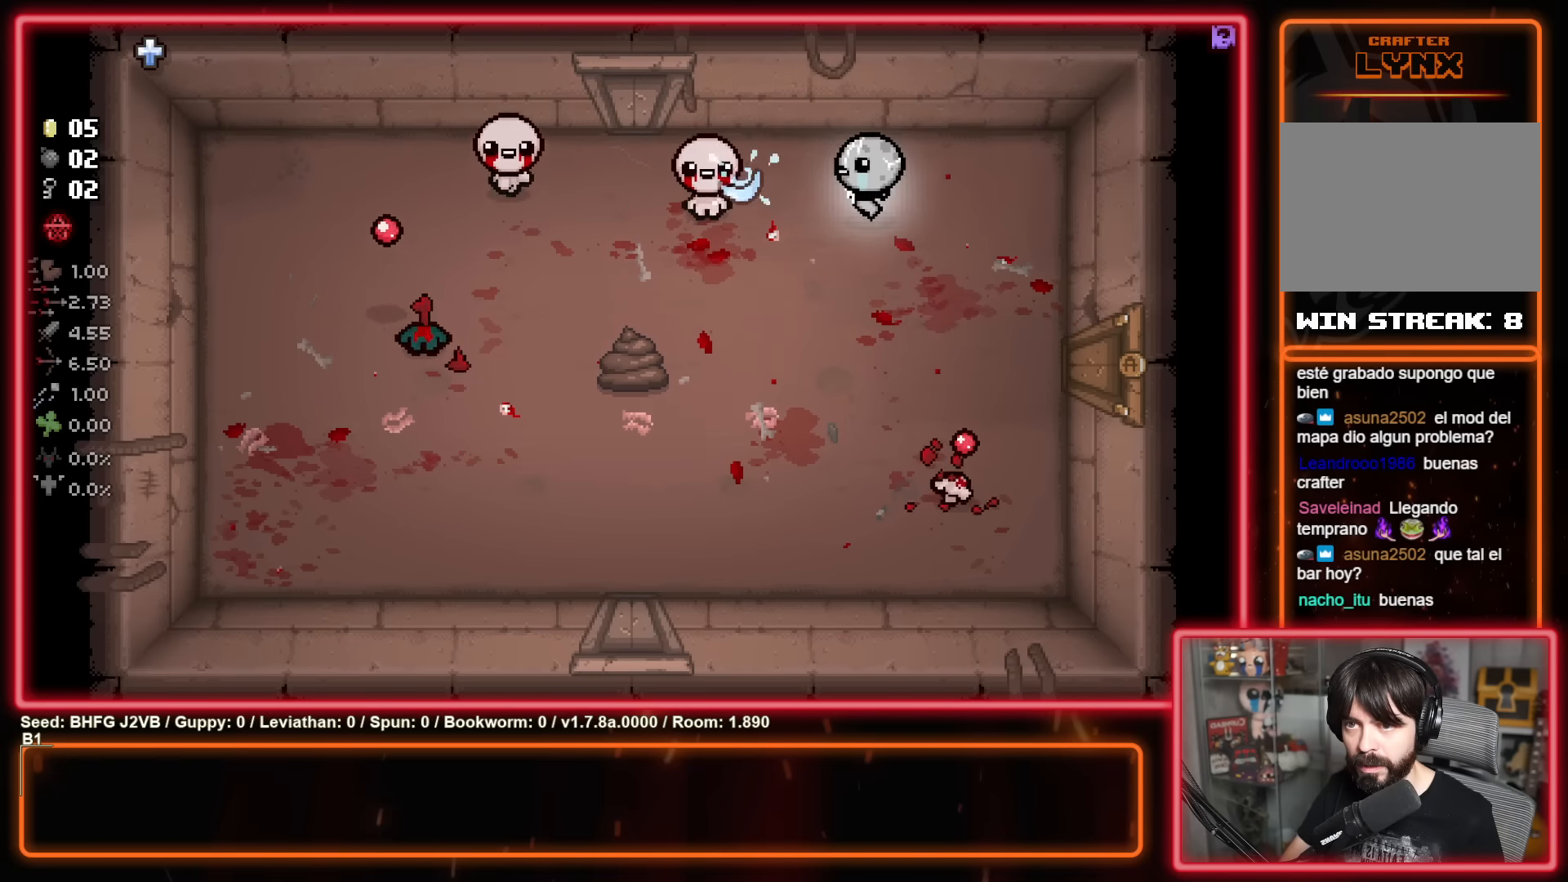
{"buttons": ["X"], "left_stick": "left", "events": [[84, "left_stick", "left"], [150, "X", "down"], [300, "left_stick", "right"], [334, "X", "up"], [467, "left_stick", "left"], [500, "X", "down"]]}
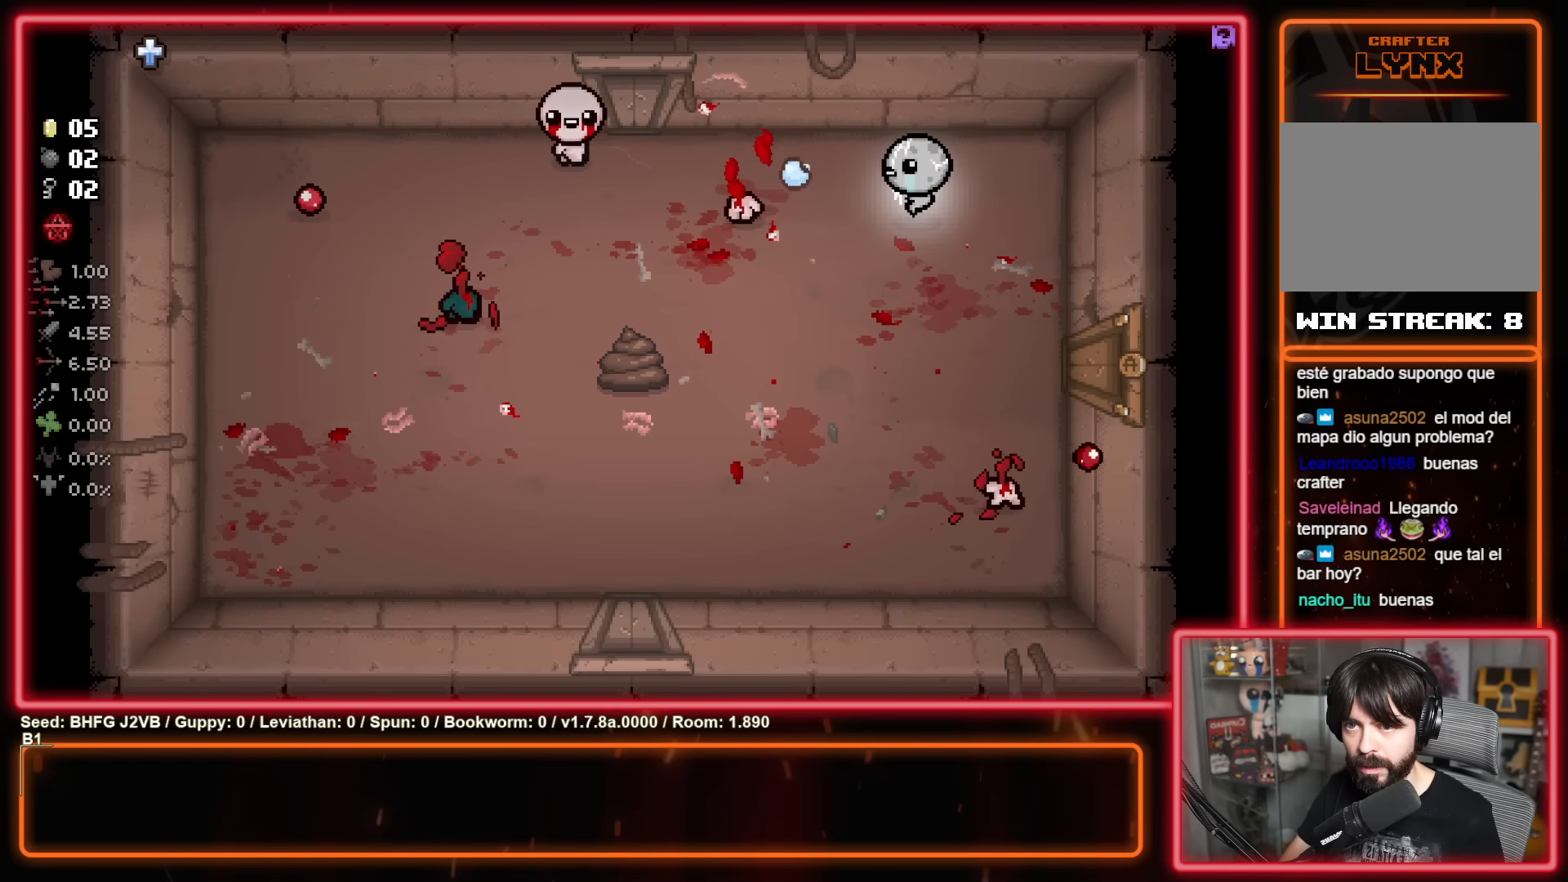
{"buttons": ["X"], "left_stick": "up-left", "events": [[134, "left_stick", "center"], [217, "X", "up"], [250, "left_stick", "up"], [300, "left_stick", "up-left"], [417, "X", "down"]]}
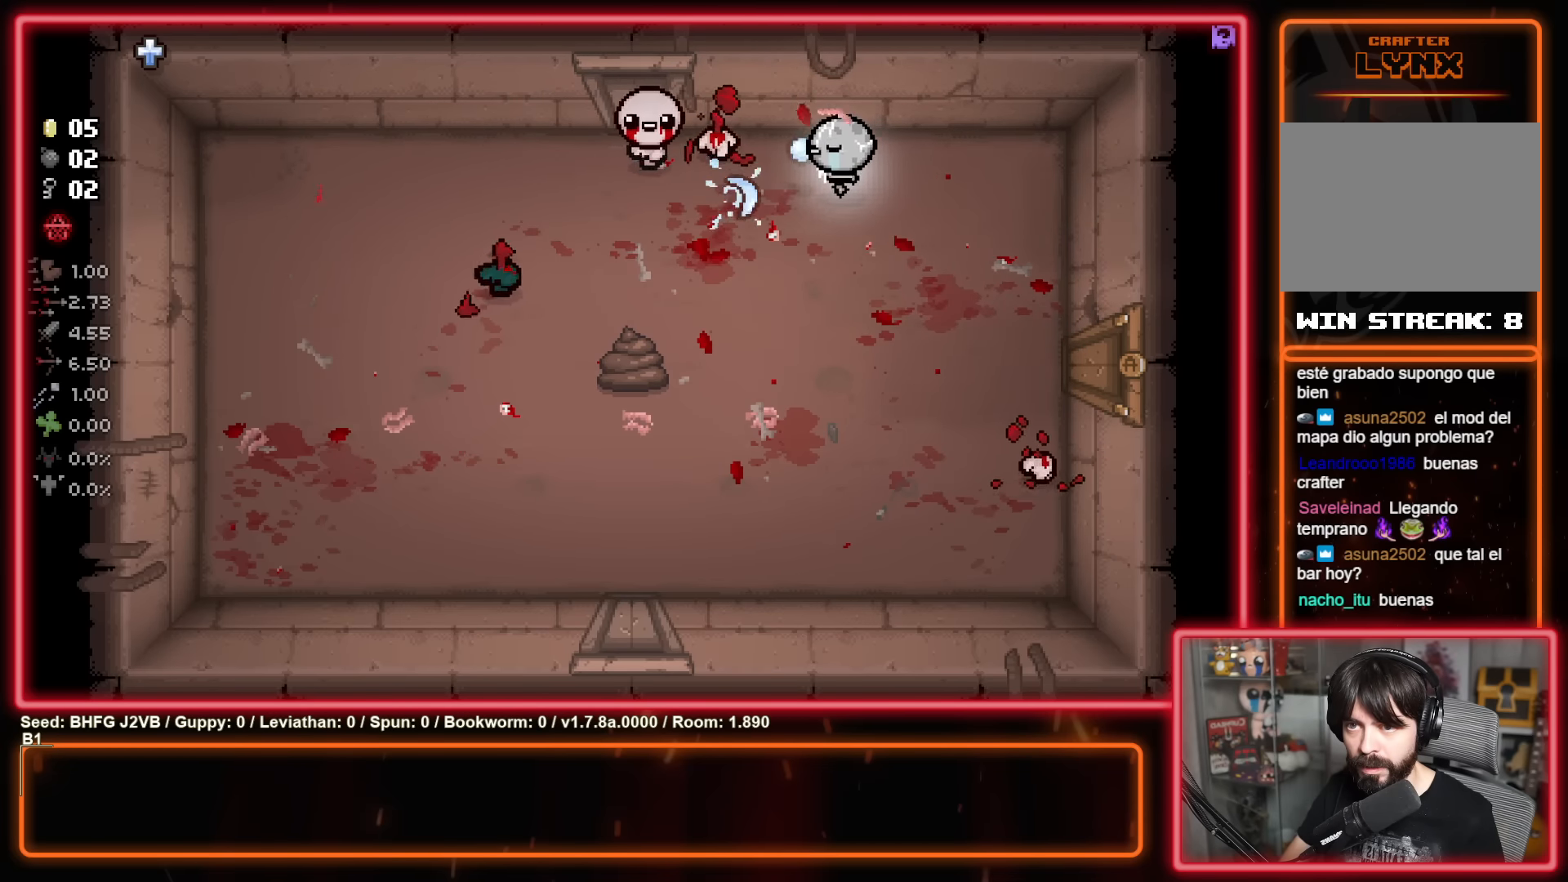
{"buttons": [], "left_stick": "center", "events": [[17, "left_stick", "center"], [100, "X", "up"], [200, "left_stick", "right"], [250, "X", "down"], [284, "left_stick", "down-right"], [434, "X", "up"], [450, "left_stick", "center"]]}
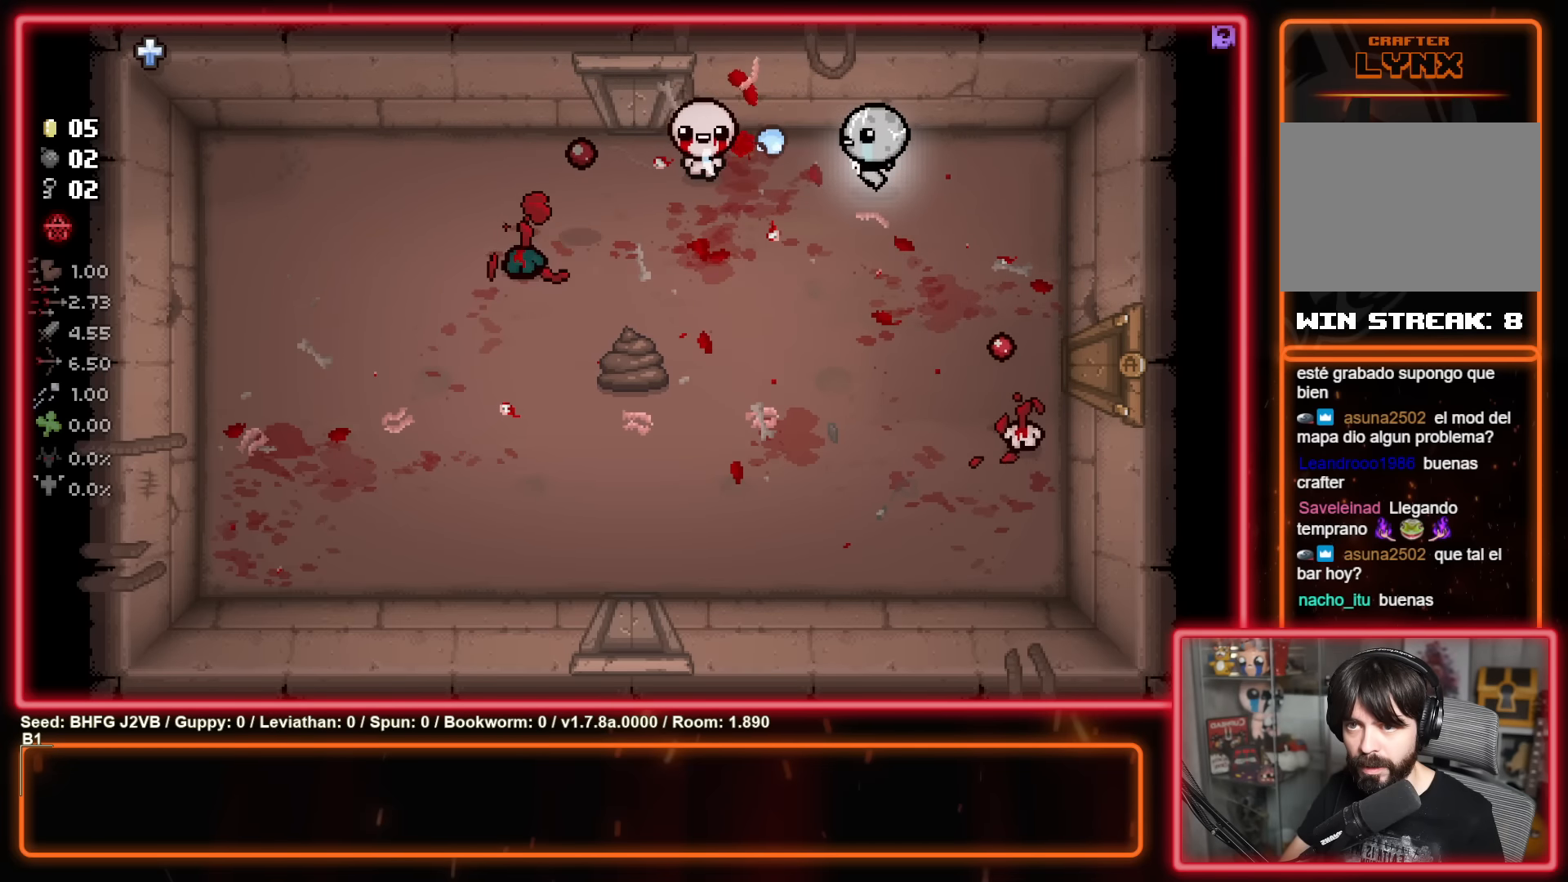
{"buttons": ["X"], "left_stick": "right", "events": [[84, "X", "down"], [284, "left_stick", "left"], [300, "X", "up"], [400, "left_stick", "right"], [484, "X", "down"]]}
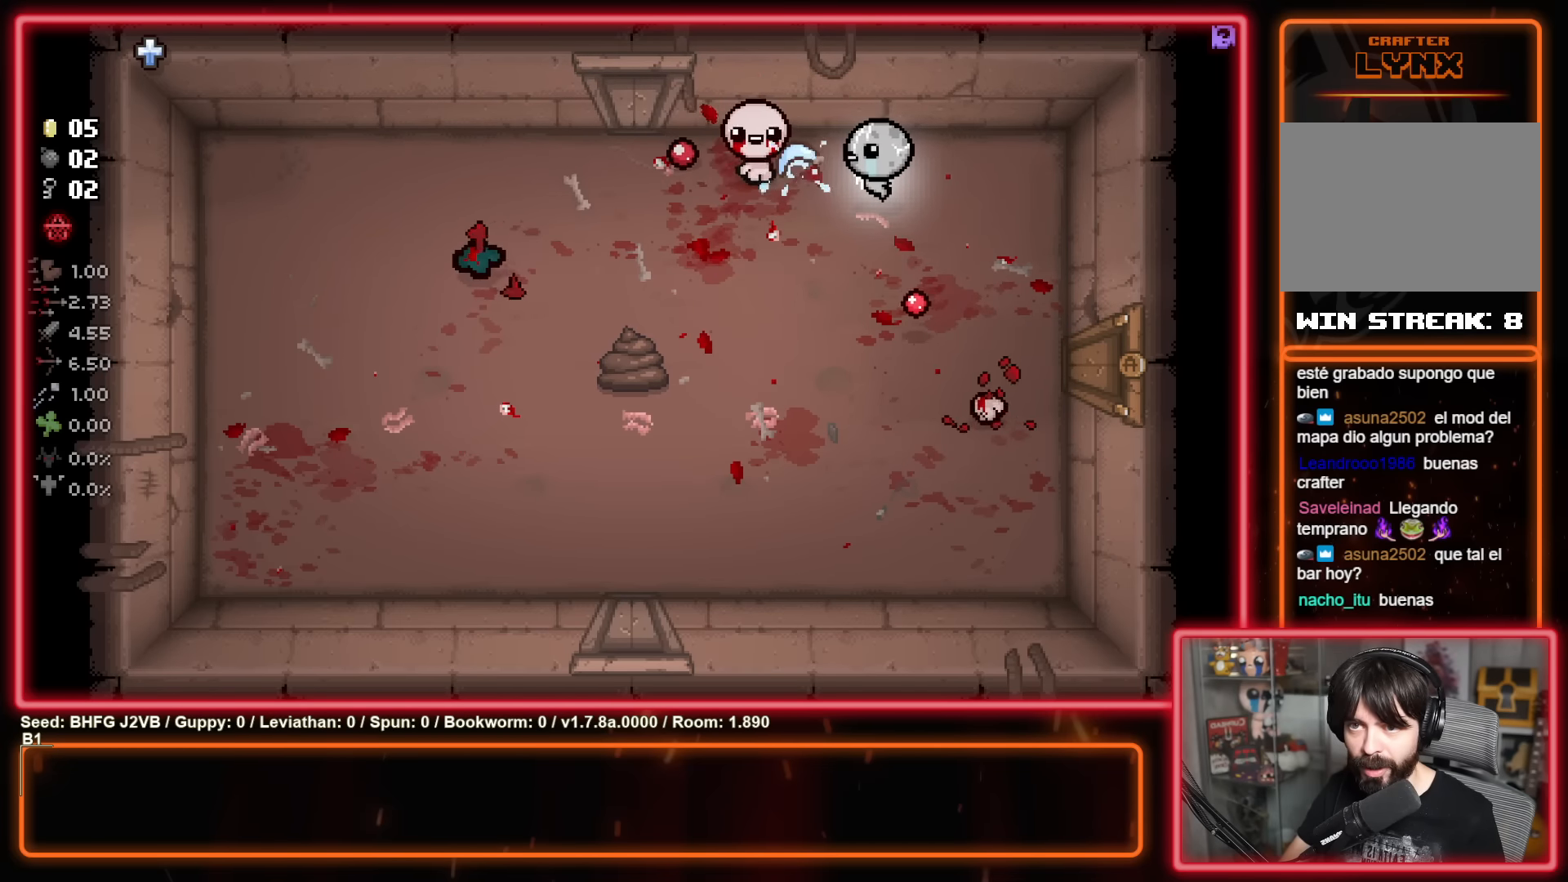
{"buttons": ["X"], "left_stick": "up-right", "events": [[67, "left_stick", "left"], [250, "left_stick", "right"], [384, "left_stick", "up-right"]]}
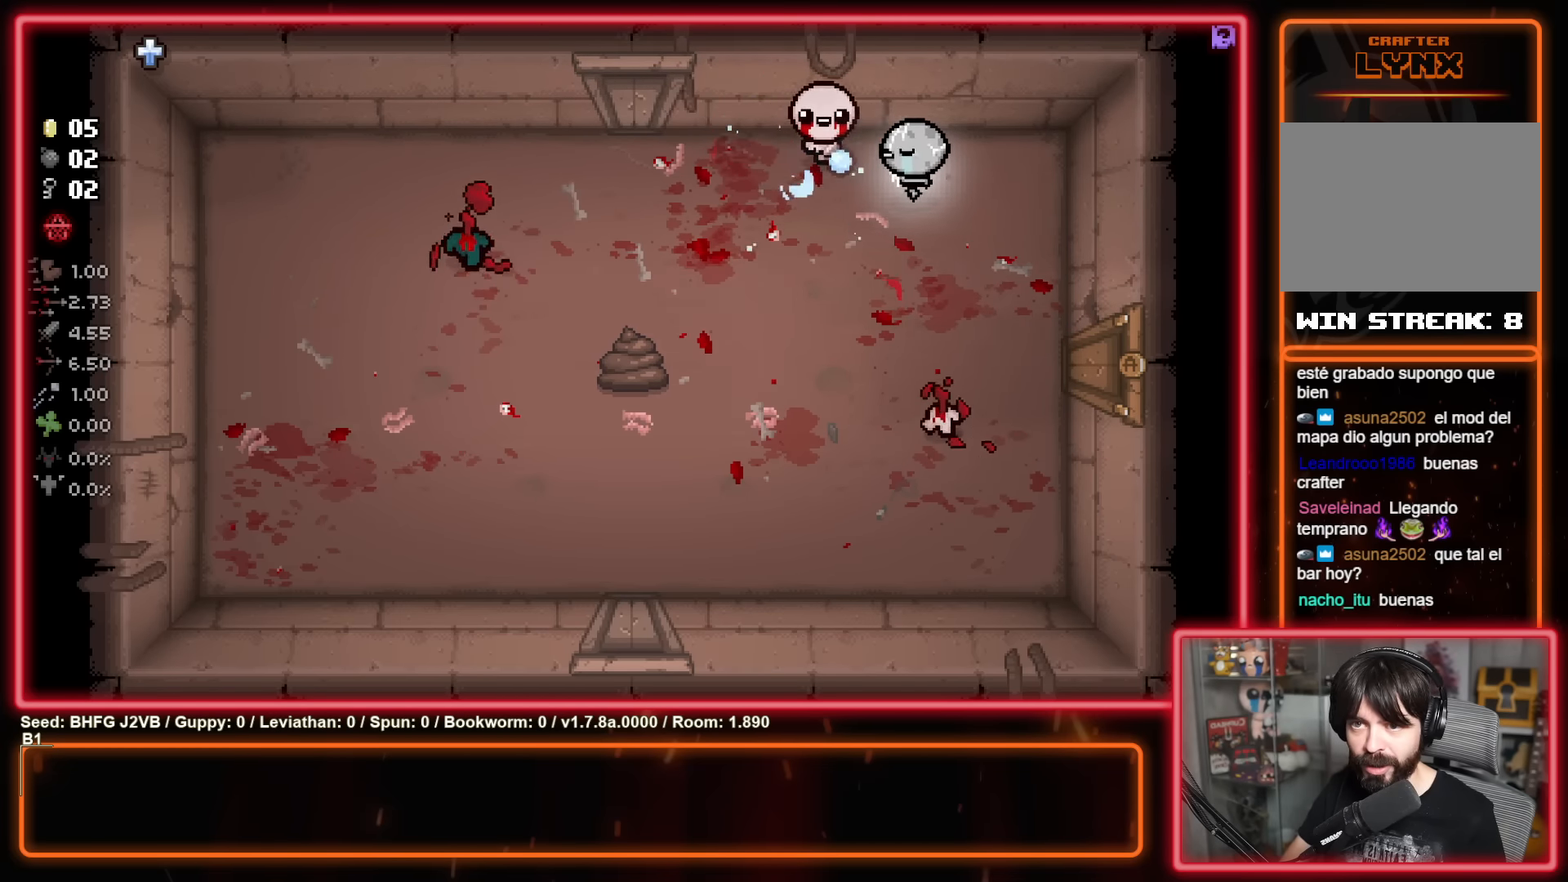
{"buttons": ["X"], "left_stick": "center", "events": [[34, "left_stick", "right"], [150, "left_stick", "center"], [234, "left_stick", "up-left"], [334, "left_stick", "center"]]}
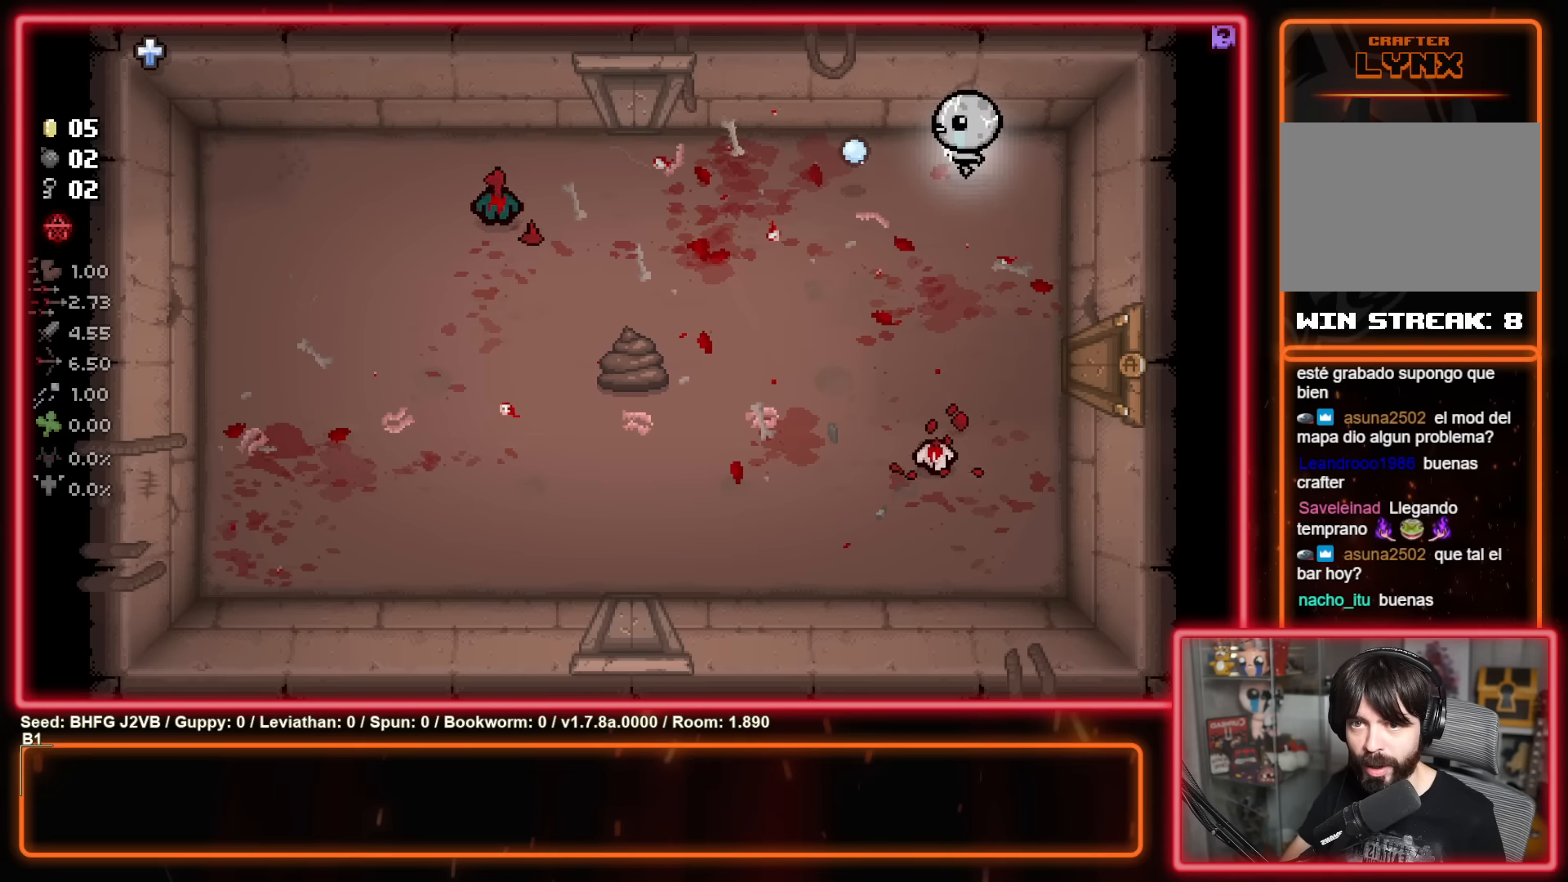
{"buttons": ["A"], "left_stick": "center", "events": [[33, "X", "up"], [150, "left_stick", "down"], [217, "A", "down"], [383, "left_stick", "center"]]}
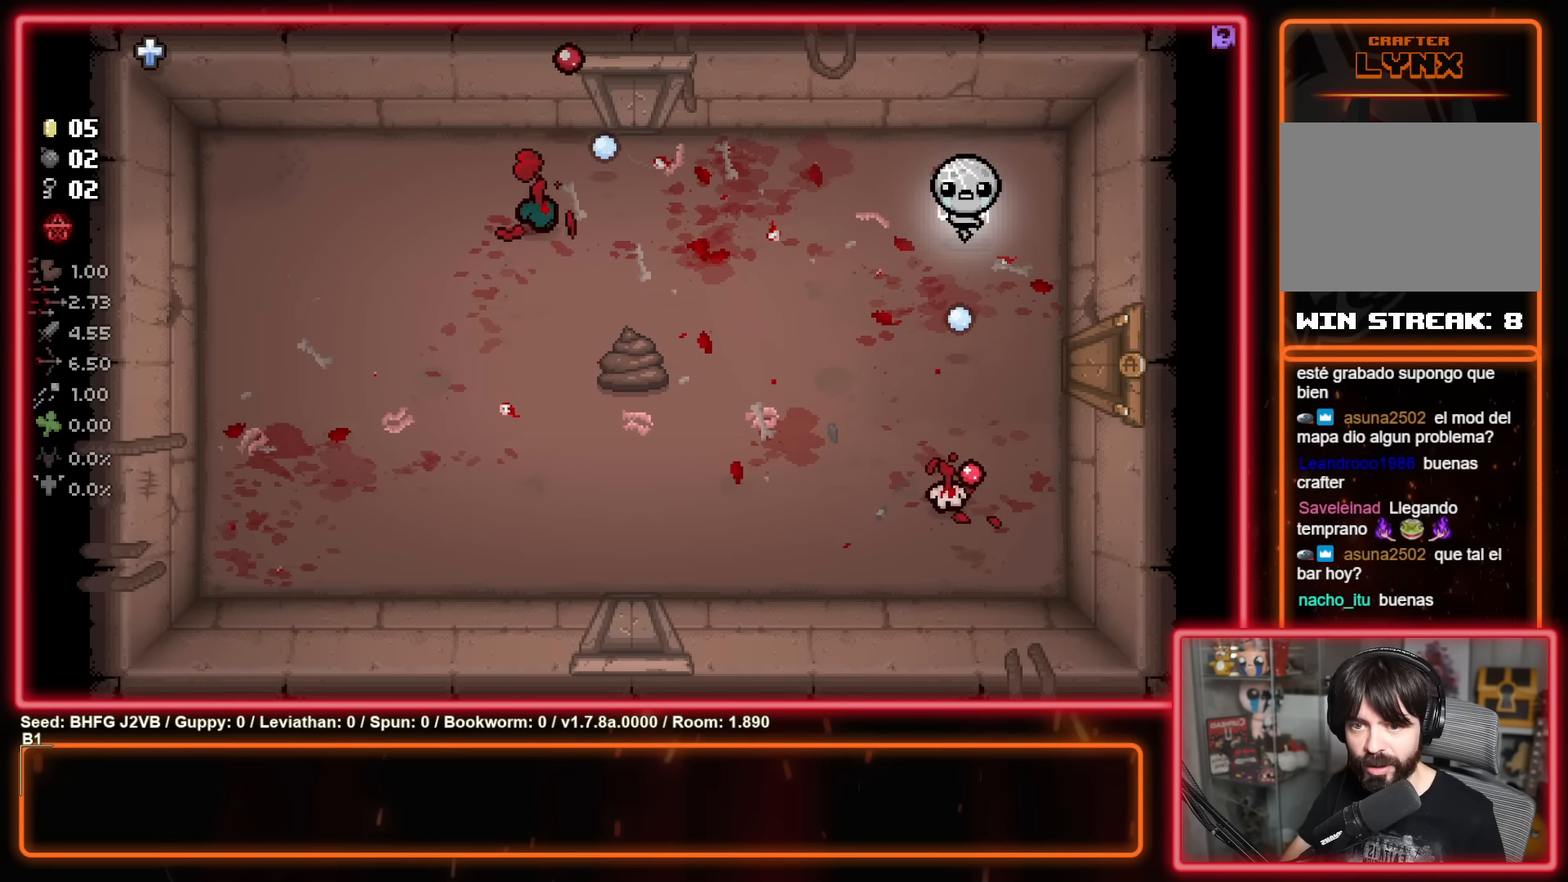
{"buttons": ["A"], "left_stick": "center", "events": [[67, "left_stick", "down"], [150, "left_stick", "down-left"], [450, "left_stick", "center"]]}
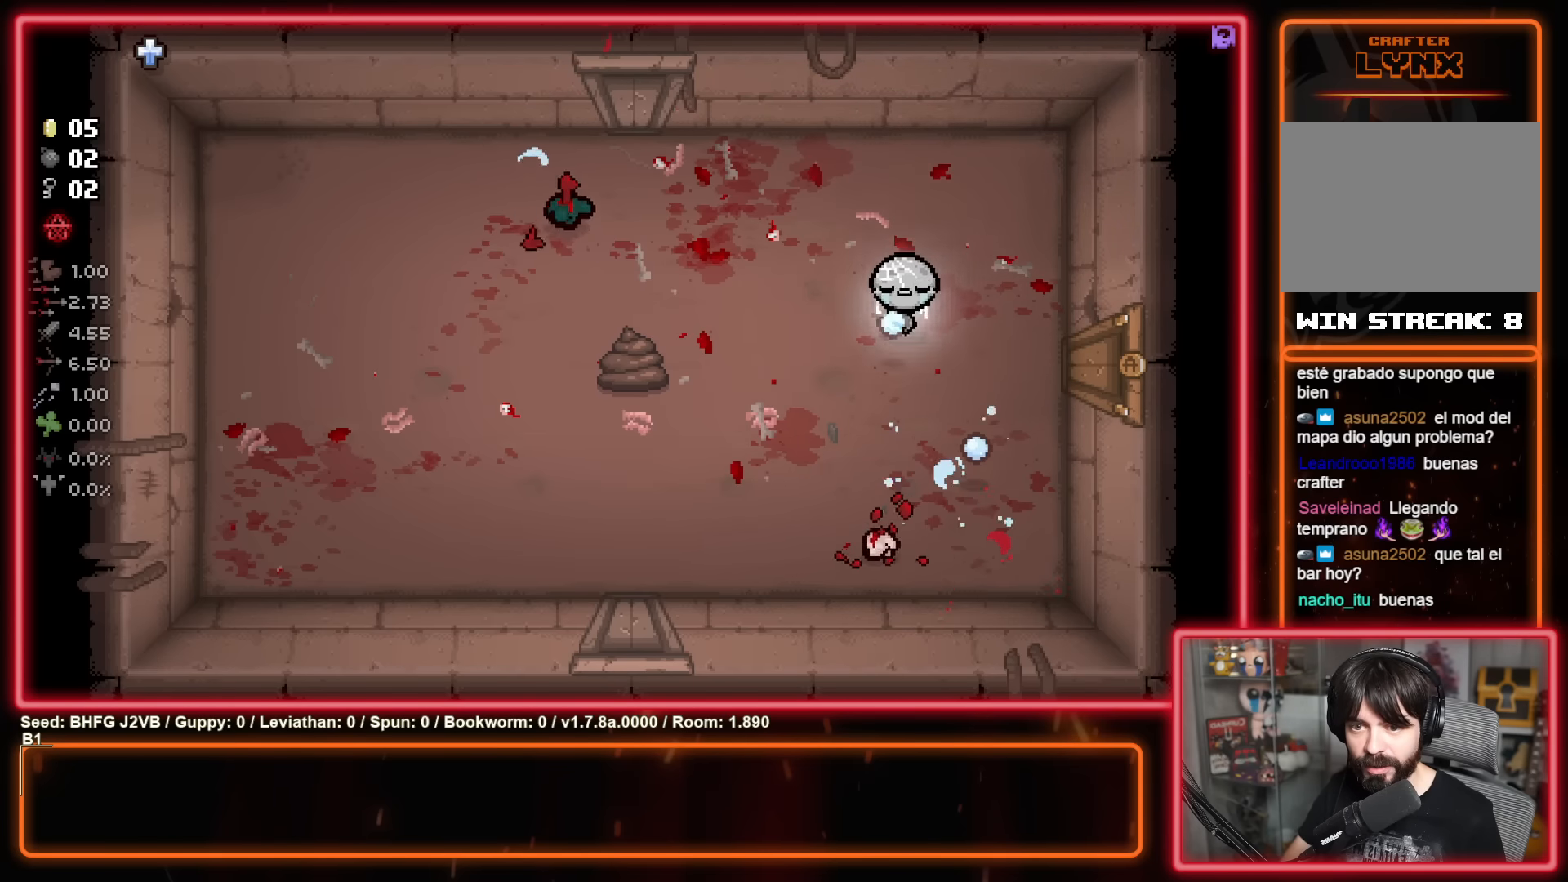
{"buttons": ["A"], "left_stick": "center", "events": [[50, "left_stick", "left"], [150, "left_stick", "down"], [217, "left_stick", "left"], [383, "left_stick", "center"]]}
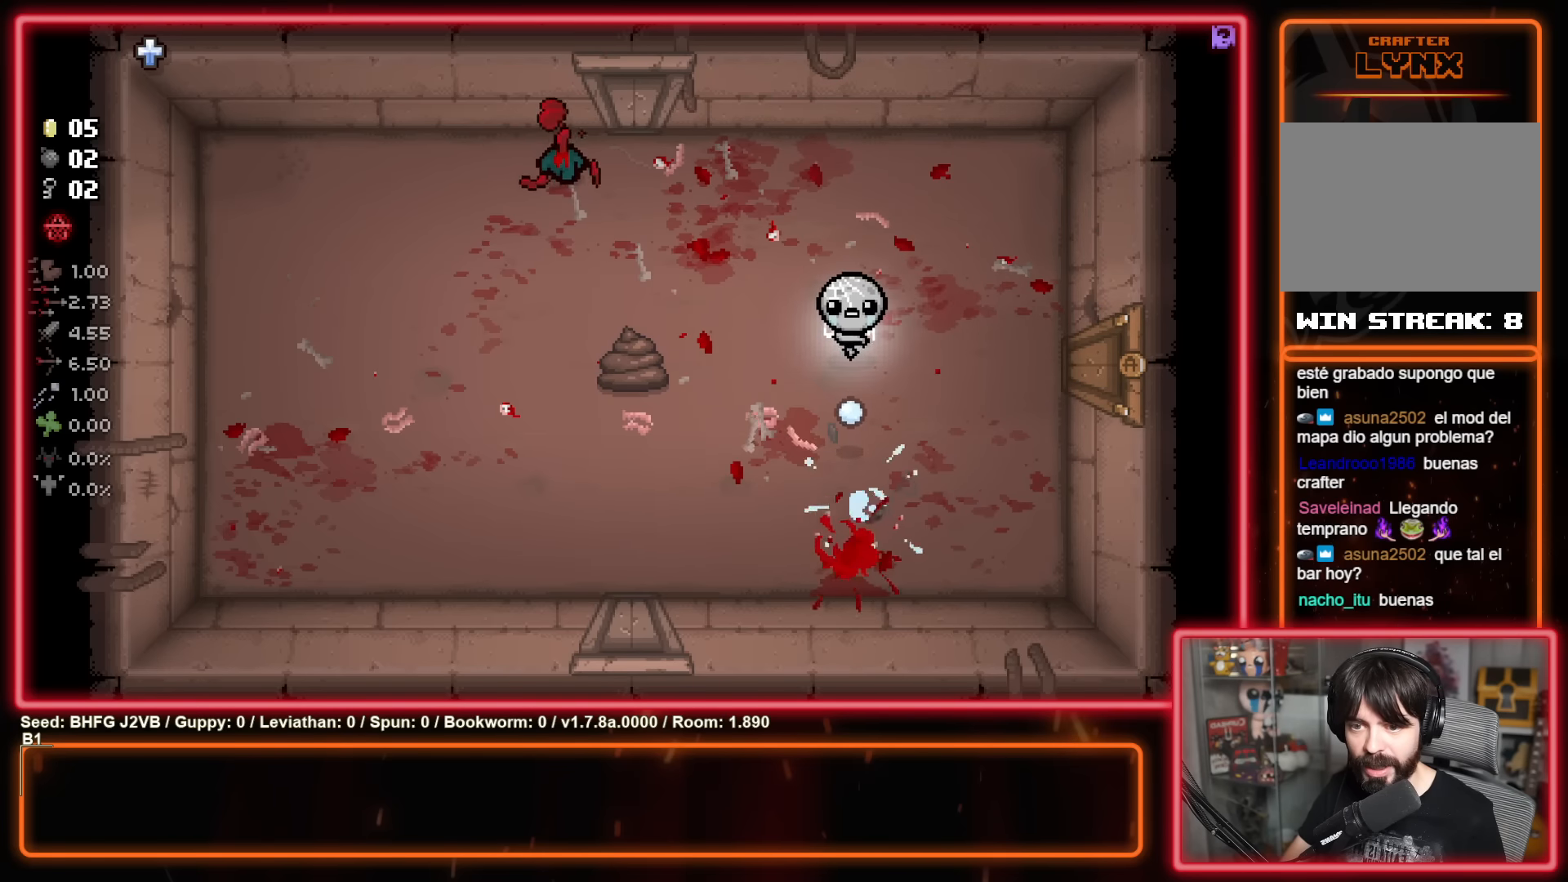
{"buttons": ["X"], "left_stick": "center", "events": [[83, "left_stick", "up"], [133, "left_stick", "up-right"], [167, "A", "up"], [317, "left_stick", "up-left"], [383, "X", "down"], [483, "left_stick", "center"]]}
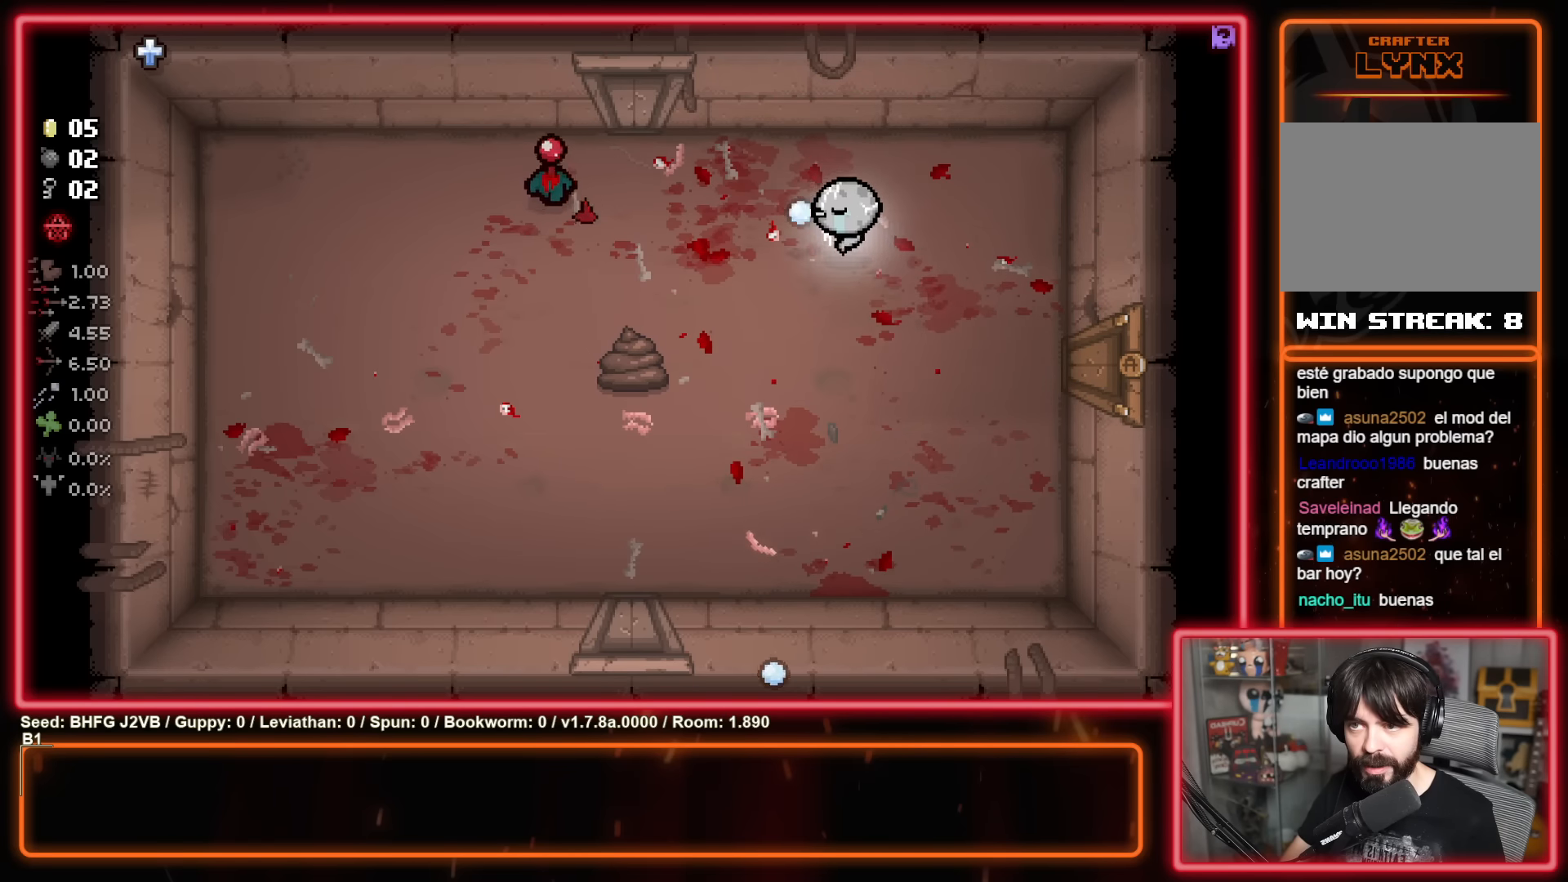
{"buttons": [], "left_stick": "center", "events": [[67, "X", "up"], [67, "left_stick", "left"], [233, "X", "down"], [250, "left_stick", "center"], [433, "X", "up"]]}
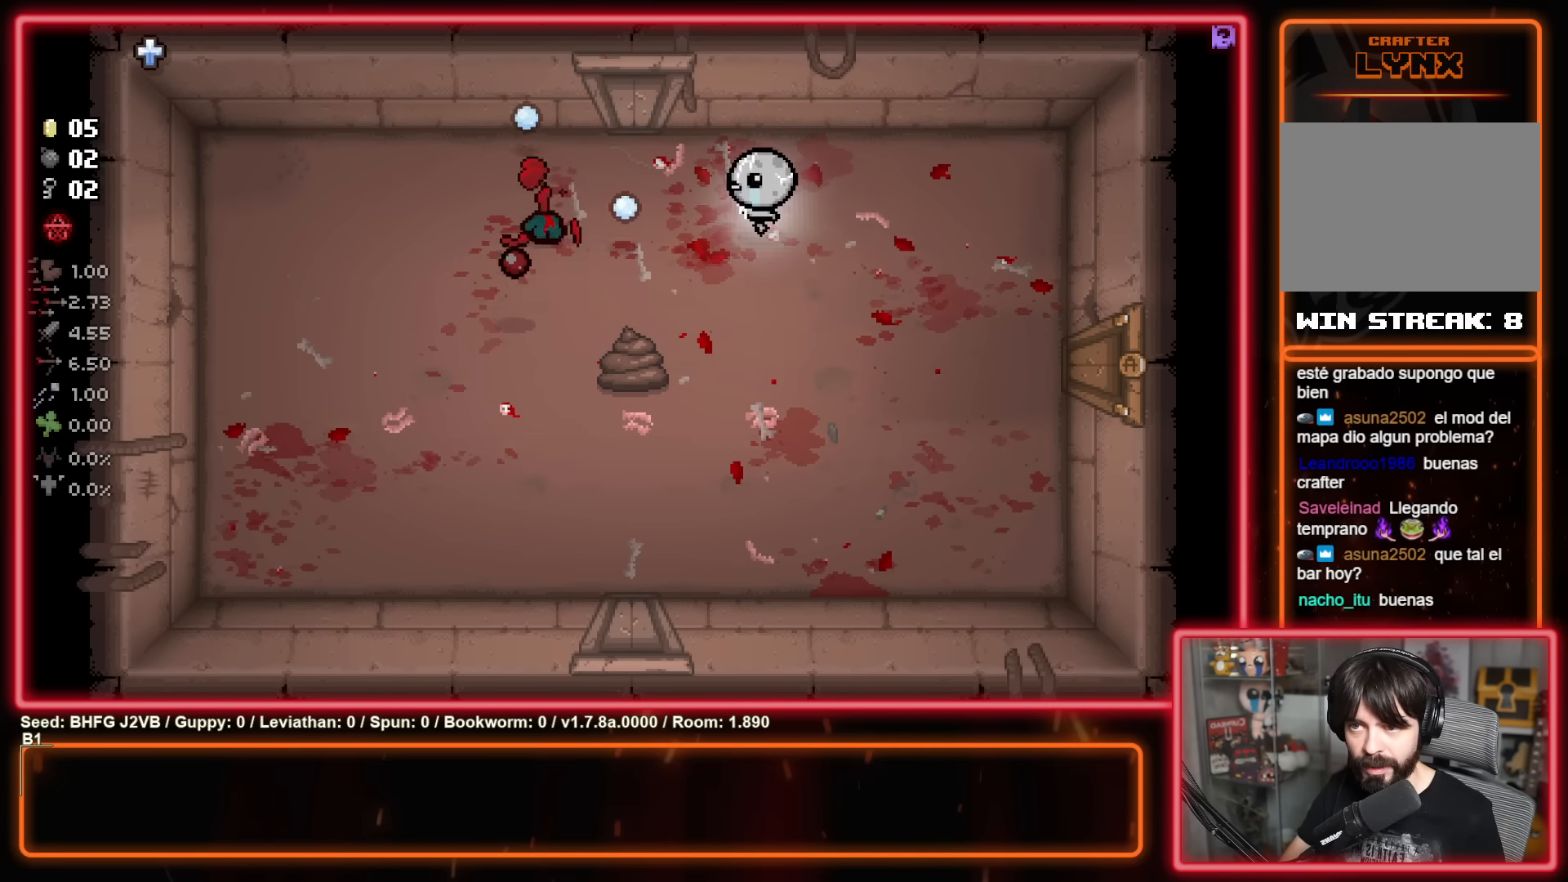
{"buttons": [], "left_stick": "up-right", "events": [[67, "X", "down"], [267, "X", "up"], [400, "left_stick", "up-right"]]}
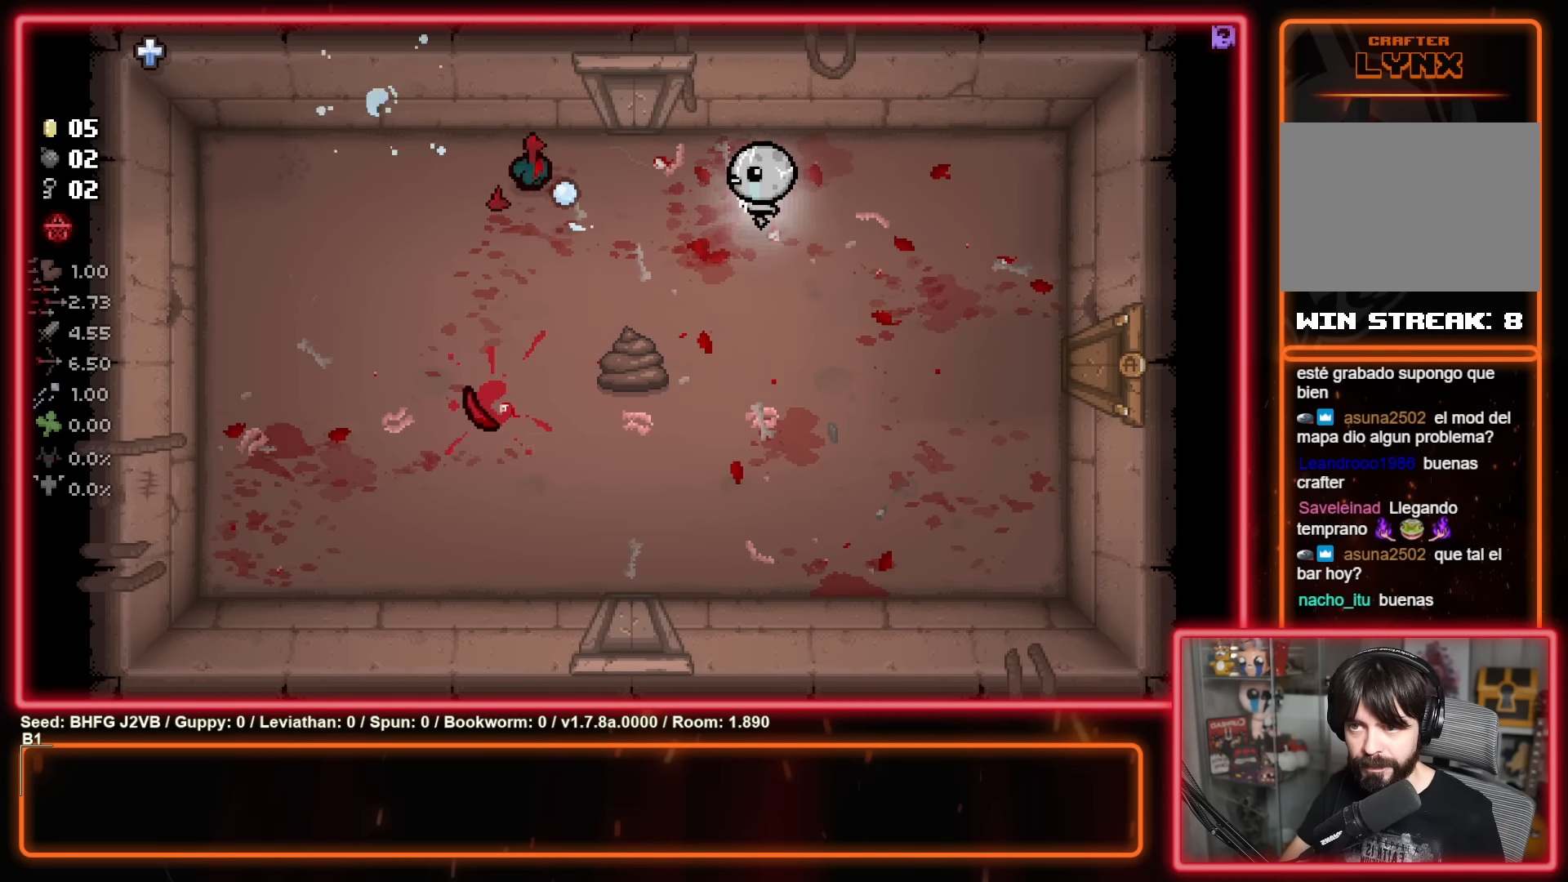
{"buttons": ["X"], "left_stick": "up-right", "events": [[33, "X", "down"], [50, "left_stick", "down"], [133, "left_stick", "left"], [183, "X", "up"], [183, "left_stick", "up"], [283, "left_stick", "right"], [367, "X", "down"], [367, "left_stick", "center"], [467, "left_stick", "up-right"]]}
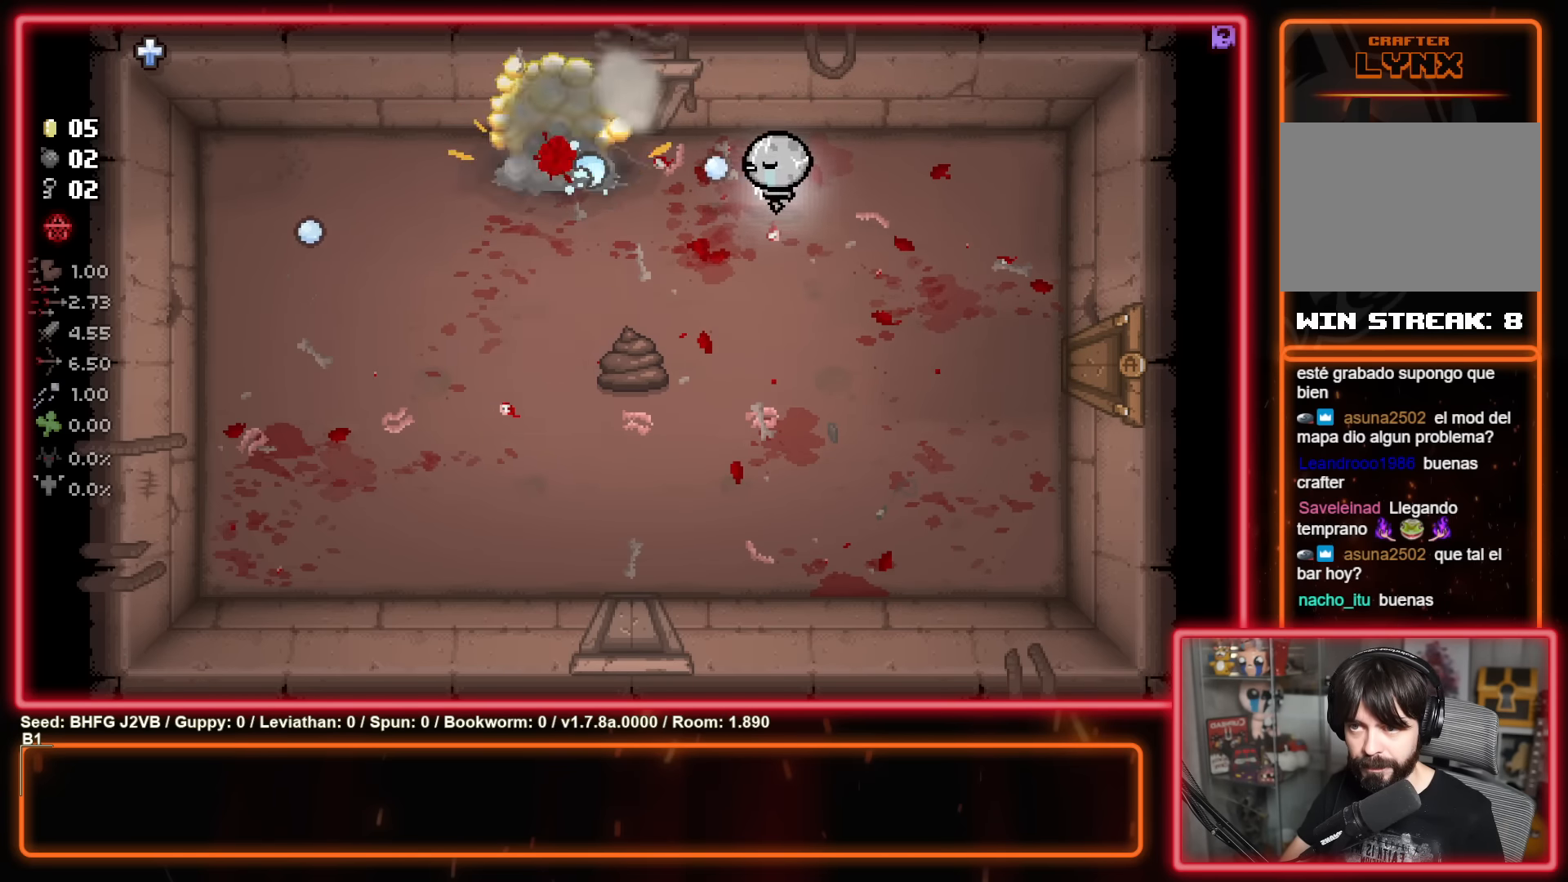
{"buttons": [], "left_stick": "down-right", "events": [[50, "X", "up"], [117, "left_stick", "center"], [183, "left_stick", "left"], [300, "left_stick", "down-right"]]}
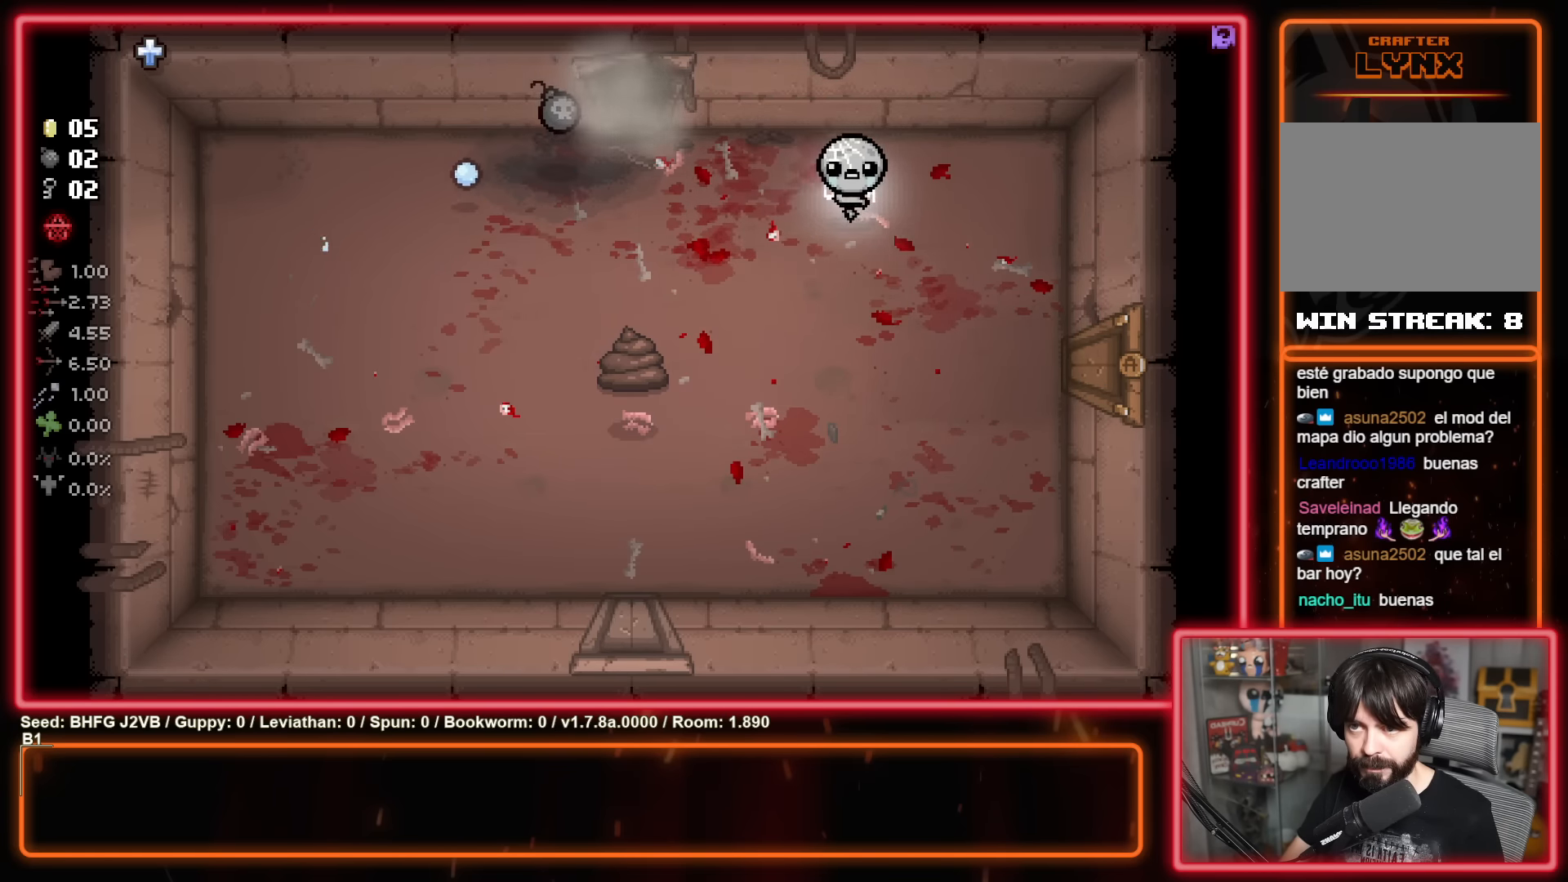
{"buttons": [], "left_stick": "right", "events": [[433, "left_stick", "right"]]}
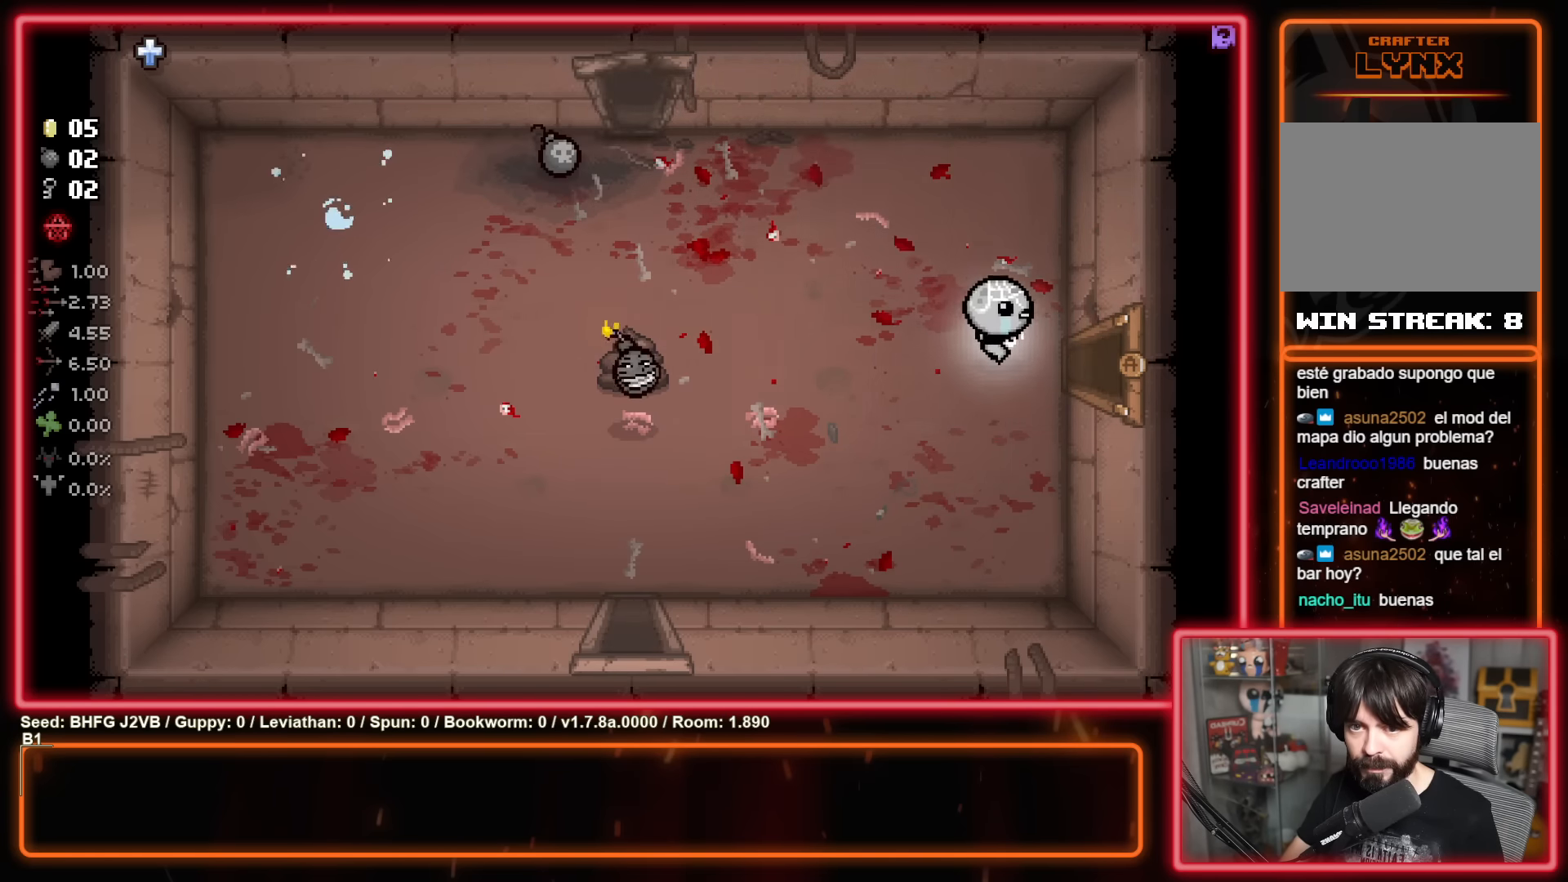
{"buttons": [], "left_stick": "center", "events": [[433, "left_stick", "center"]]}
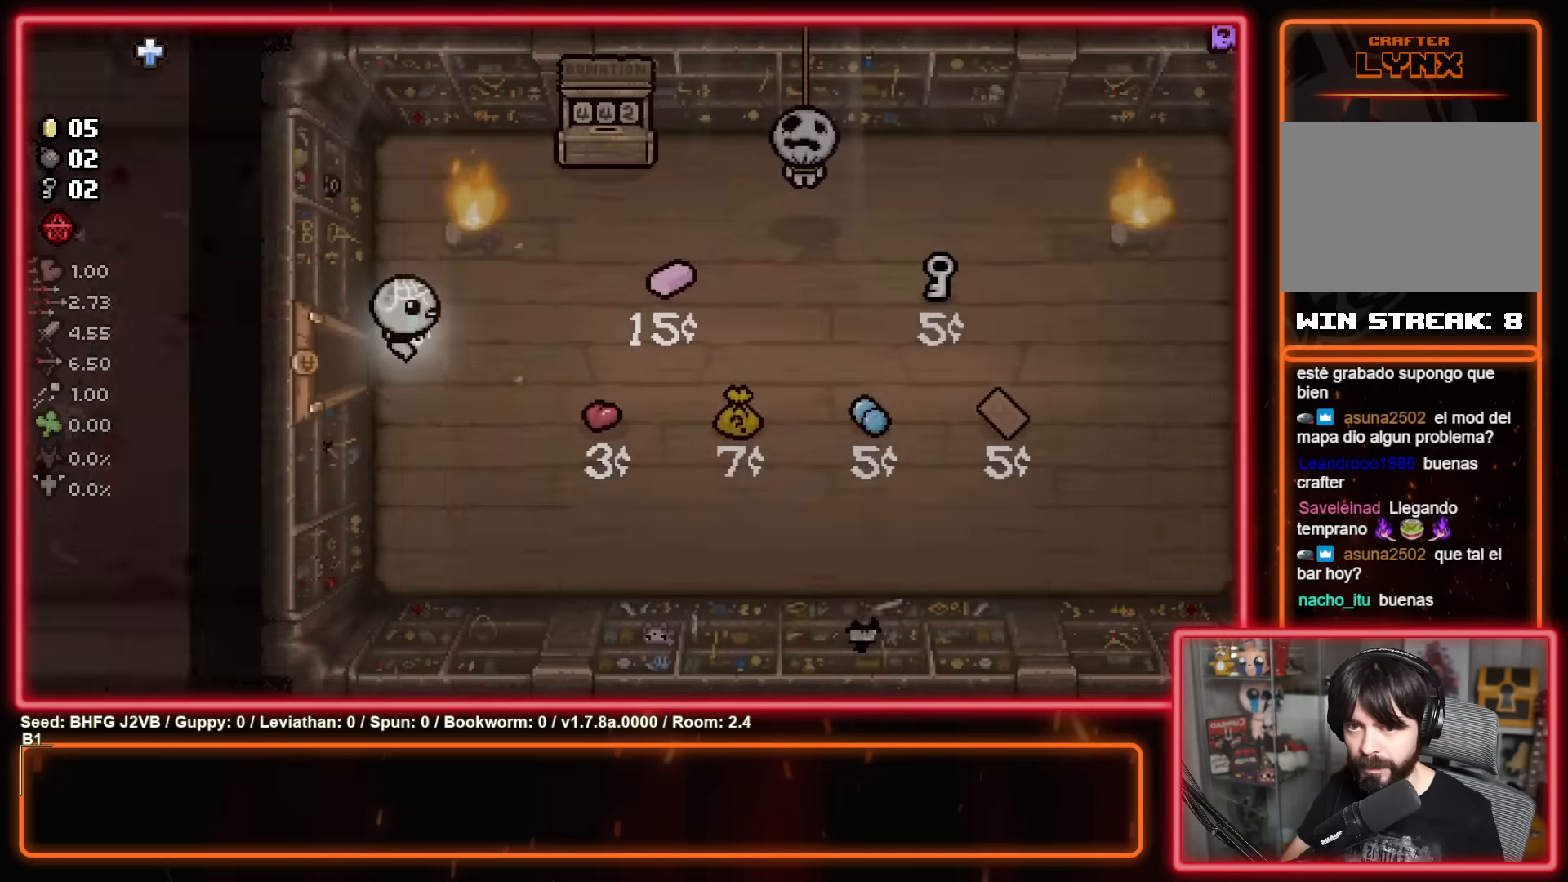
{"buttons": [], "left_stick": "center", "events": []}